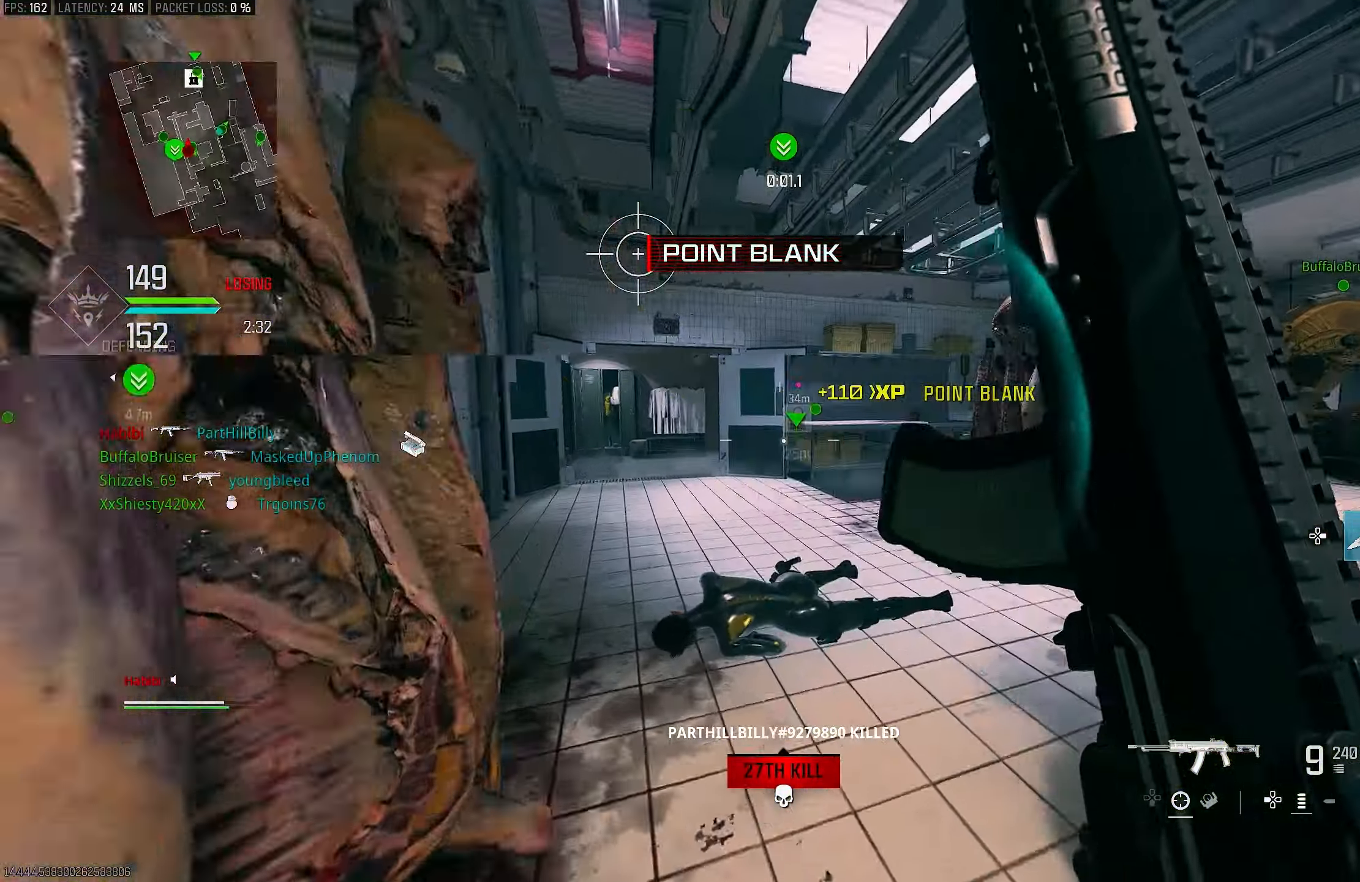
Gameplay with a controller (PlayStation layout); each line is a JSON object with the inputs held at the frame after it. "events" lists button and stick changes between this image and that frame as [ms after this image, input, new state], when the widget could be followed in between.
{"buttons": [], "left_stick": "up", "right_stick": "left", "events": [[117, "left_stick", "up"], [117, "right_stick", "right"], [317, "right_stick", "center"], [450, "right_stick", "left"]]}
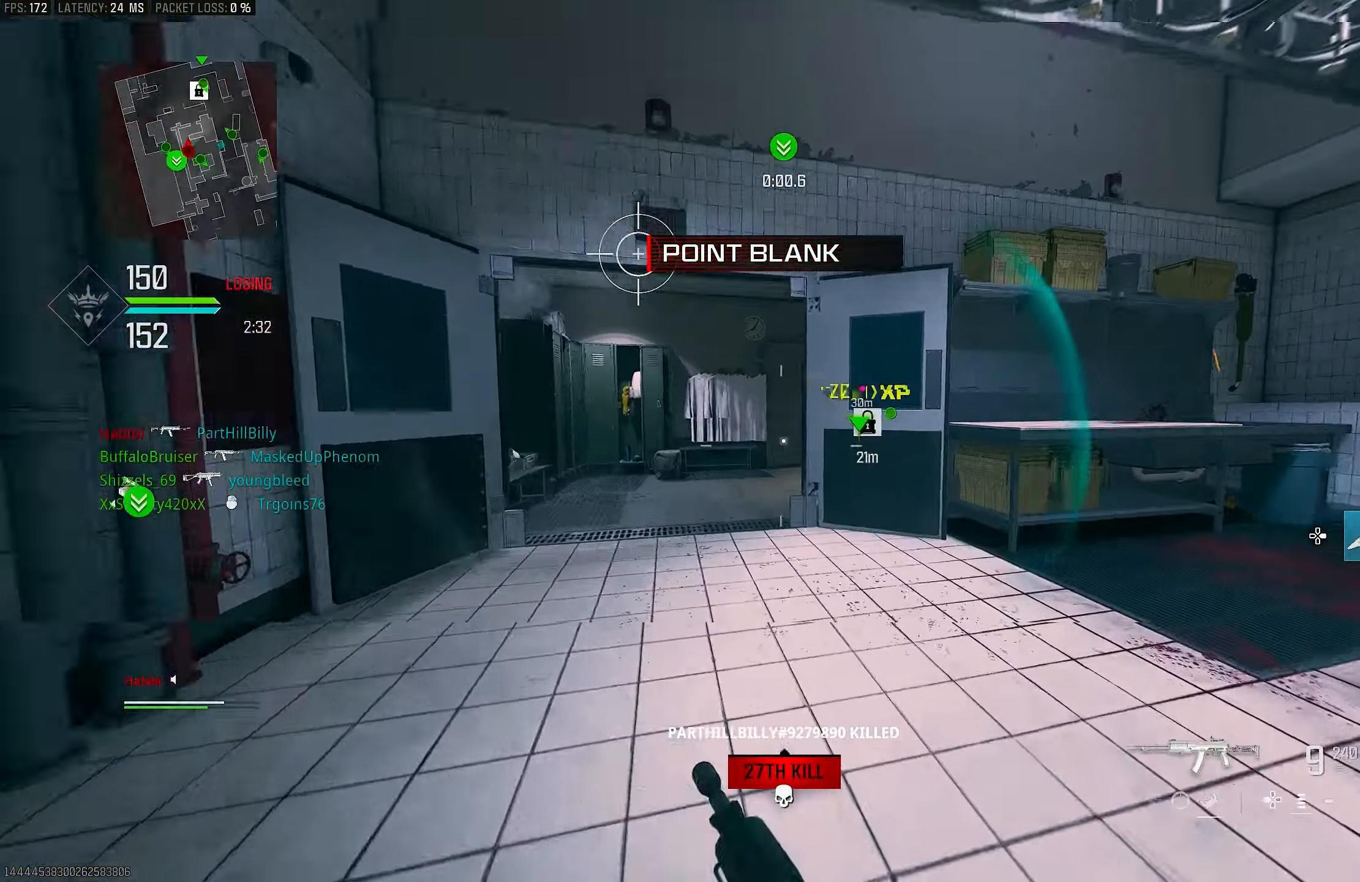
{"buttons": ["SQUARE"], "left_stick": "up", "right_stick": "center", "events": [[83, "R3", "down"], [83, "right_stick", "center"], [217, "R3", "up"], [250, "right_stick", "right"], [317, "right_stick", "center"], [483, "SQUARE", "down"]]}
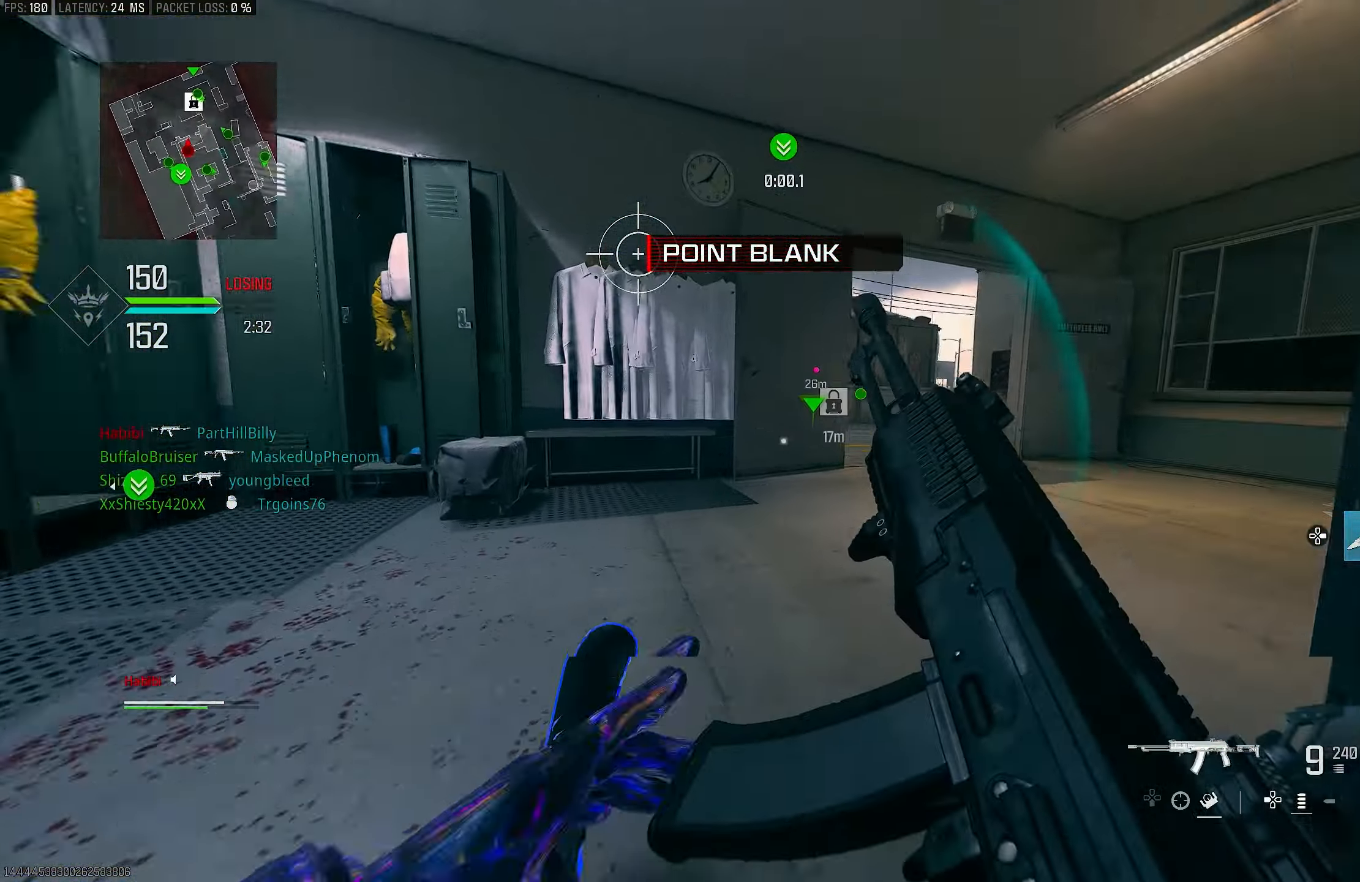
{"buttons": ["CROSS"], "left_stick": "up-right", "right_stick": "center", "events": [[83, "SQUARE", "up"], [250, "right_stick", "right"], [350, "left_stick", "up-right"], [417, "CROSS", "down"], [417, "right_stick", "center"]]}
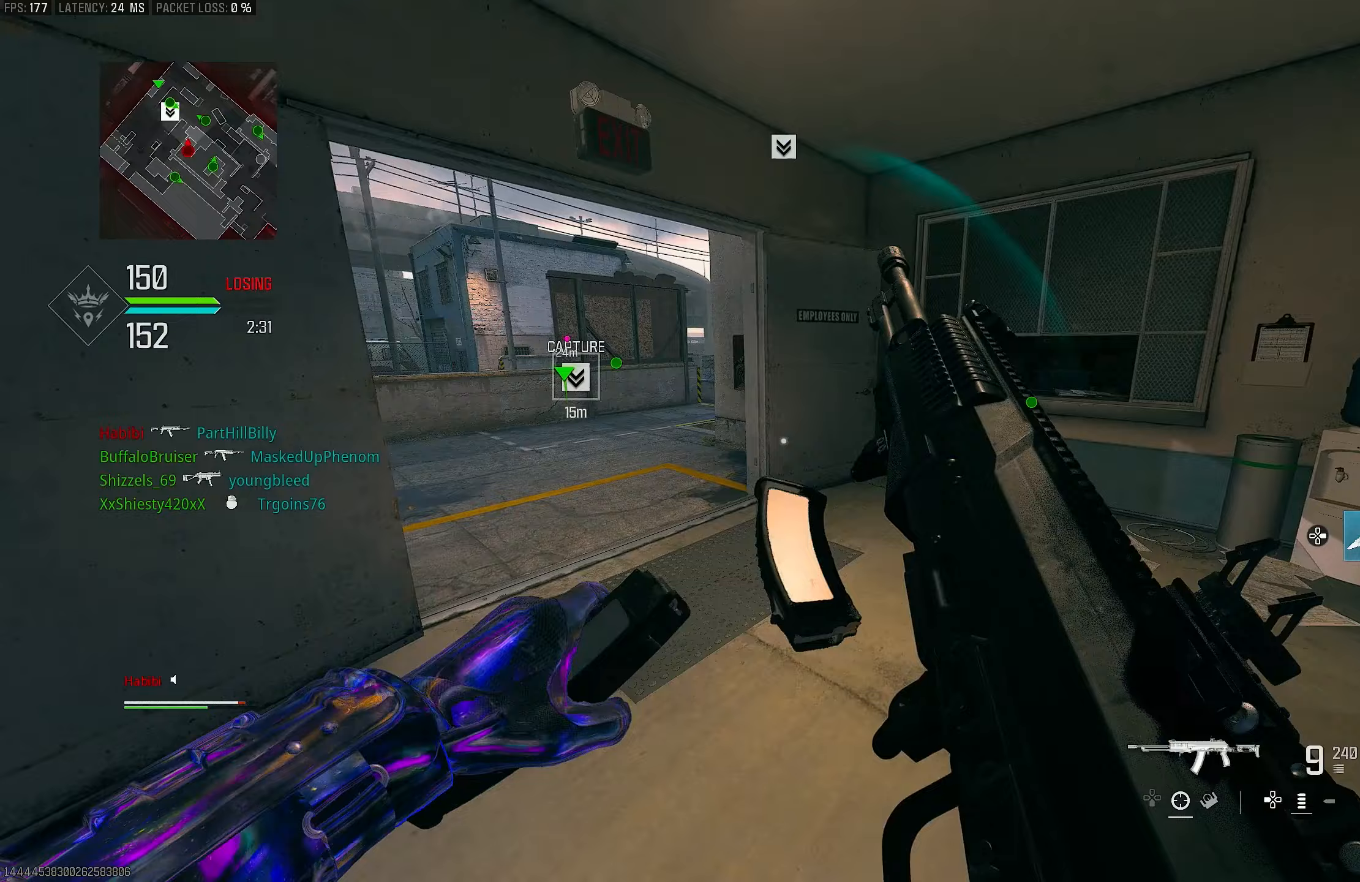
{"buttons": [], "left_stick": "up", "right_stick": "left", "events": [[50, "CROSS", "up"], [317, "right_stick", "left"], [383, "left_stick", "up"]]}
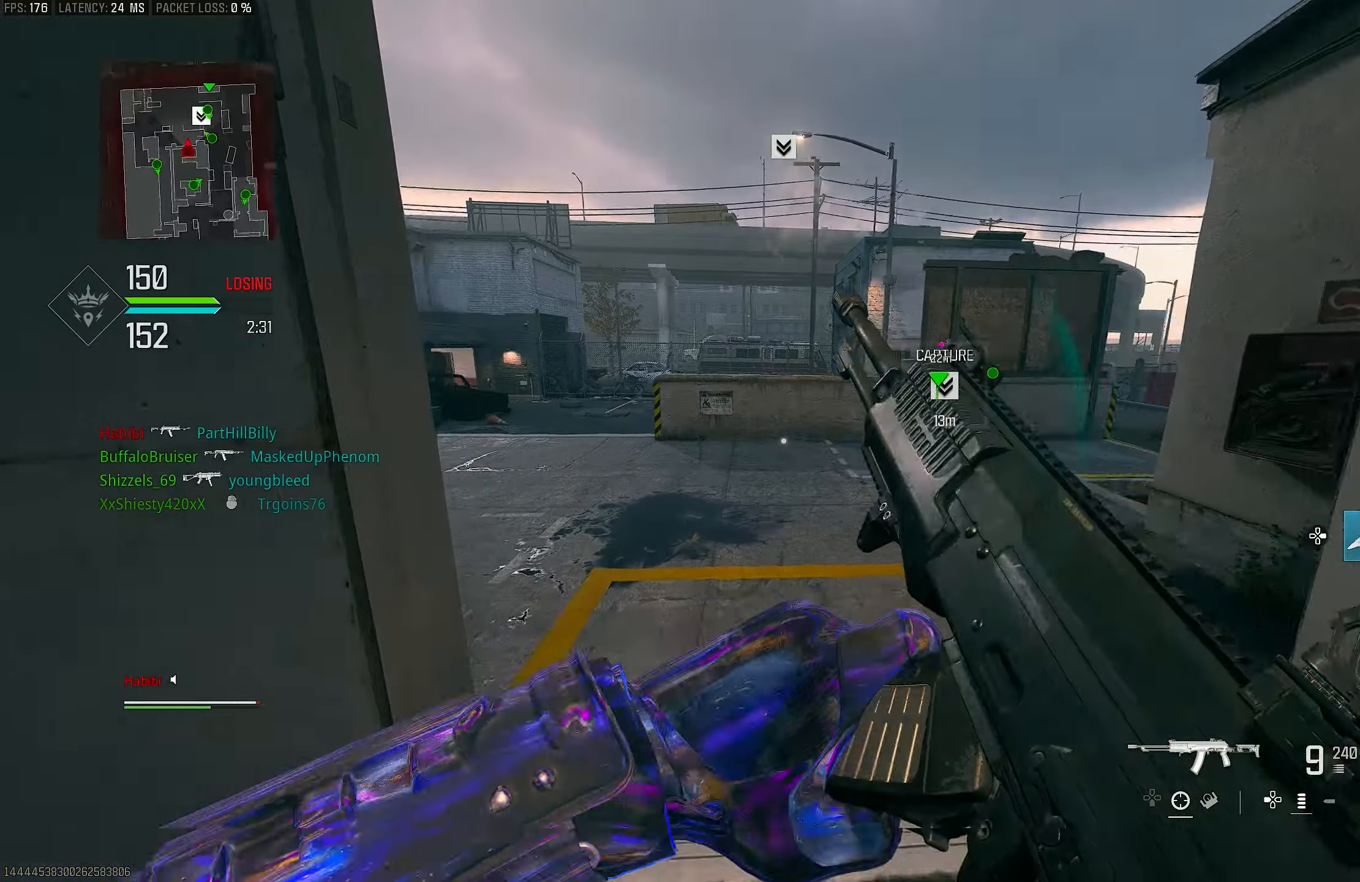
{"buttons": [], "left_stick": "up", "right_stick": "center", "events": [[17, "right_stick", "center"], [250, "right_stick", "left"], [450, "right_stick", "center"]]}
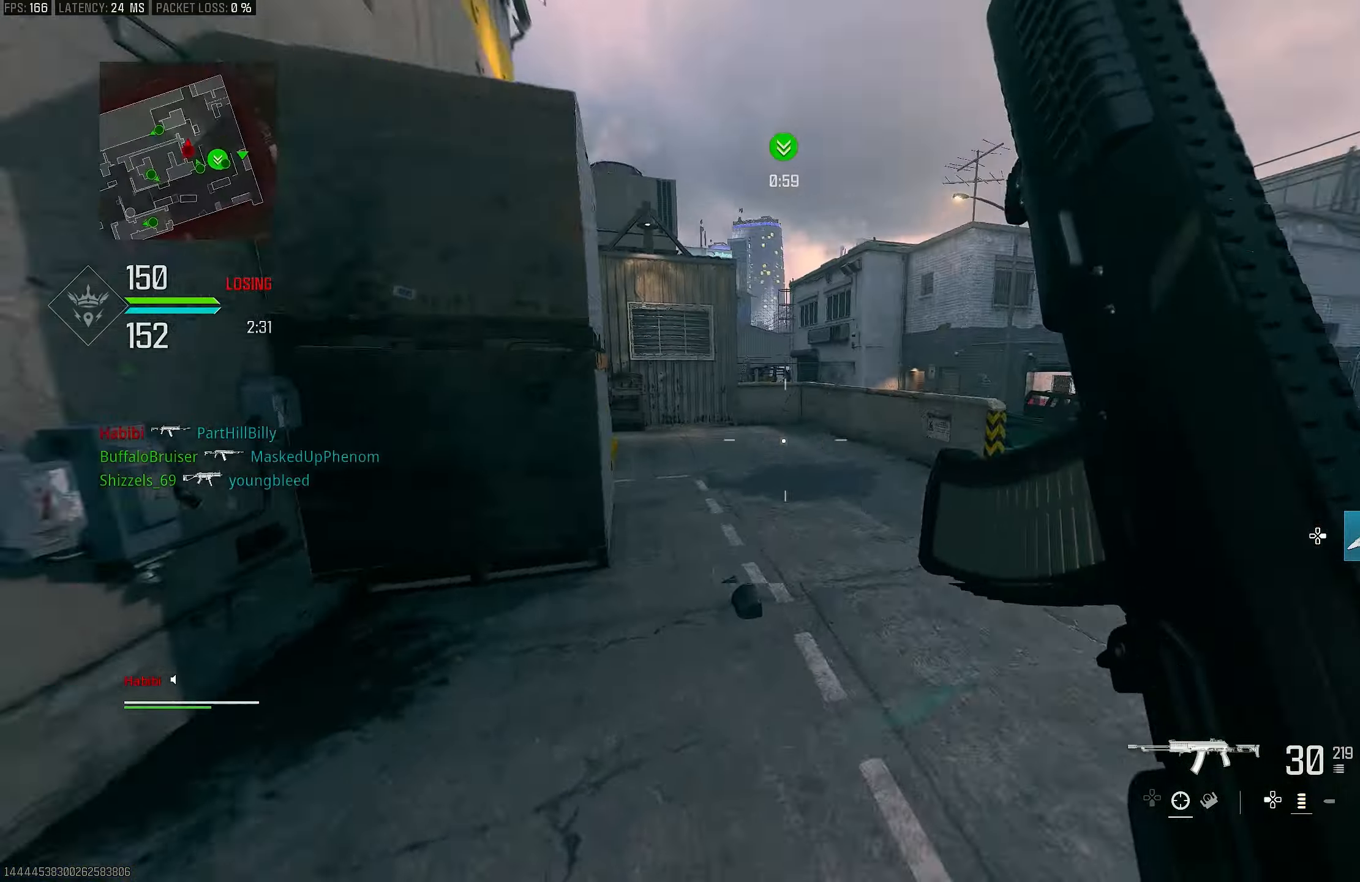
{"buttons": ["CROSS", "R3"], "left_stick": "up", "right_stick": "center", "events": [[17, "L3", "down"], [50, "right_stick", "left"], [83, "L3", "up"], [283, "R3", "down"], [417, "R3", "up"], [417, "right_stick", "center"], [483, "CROSS", "down"], [483, "R3", "down"]]}
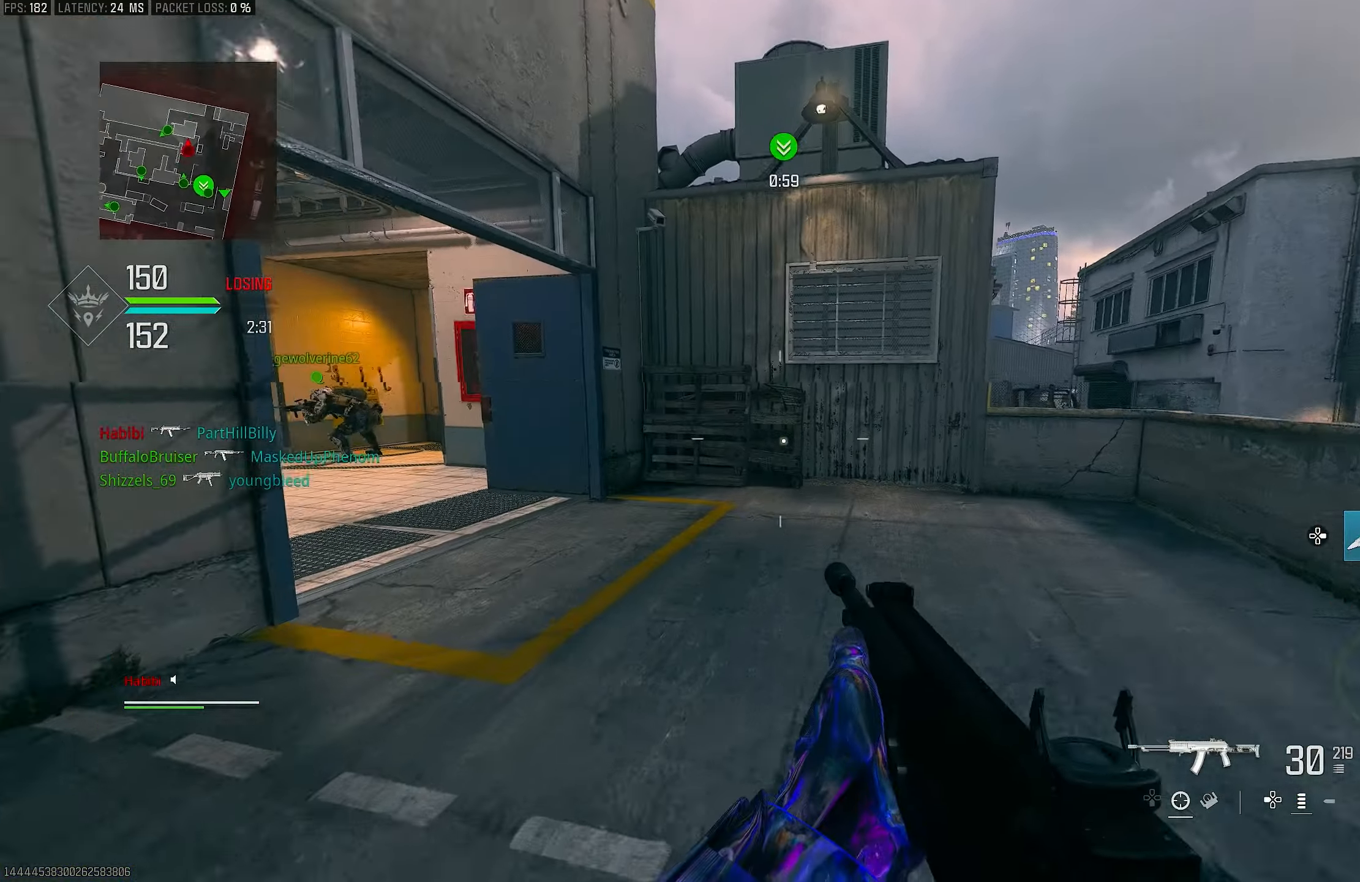
{"buttons": ["L1"], "left_stick": "up", "right_stick": "left", "events": [[83, "R3", "up"], [150, "CROSS", "up"], [183, "L3", "down"], [283, "L3", "up"], [283, "right_stick", "left"], [350, "L3", "down"], [483, "L1", "down"], [483, "L3", "up"]]}
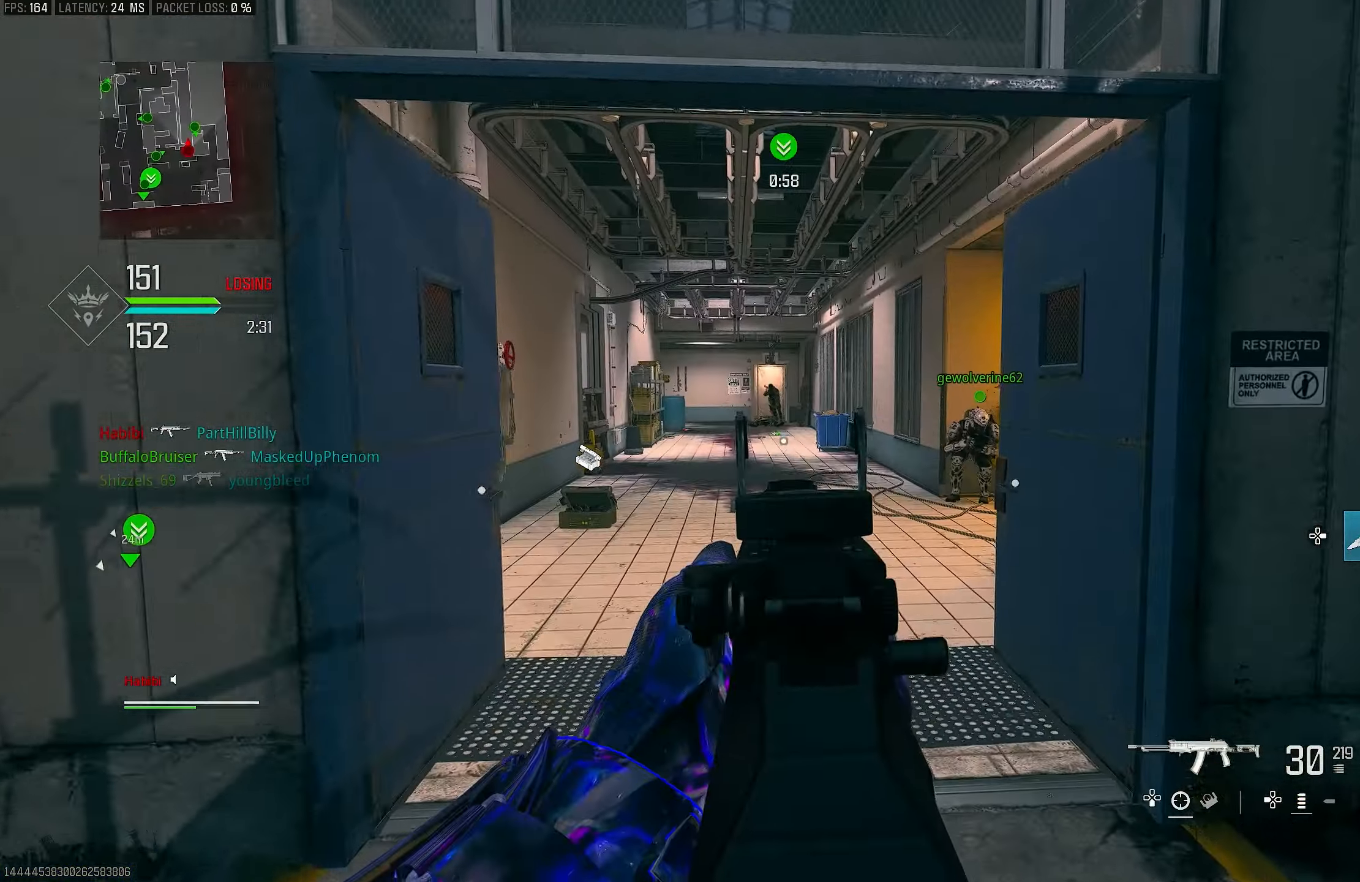
{"buttons": ["L1", "R1"], "left_stick": "left", "right_stick": "up-left", "events": [[250, "left_stick", "up-left"], [250, "right_stick", "center"], [317, "right_stick", "up-right"], [350, "left_stick", "left"], [383, "right_stick", "up"], [417, "R1", "down"], [483, "right_stick", "up-left"]]}
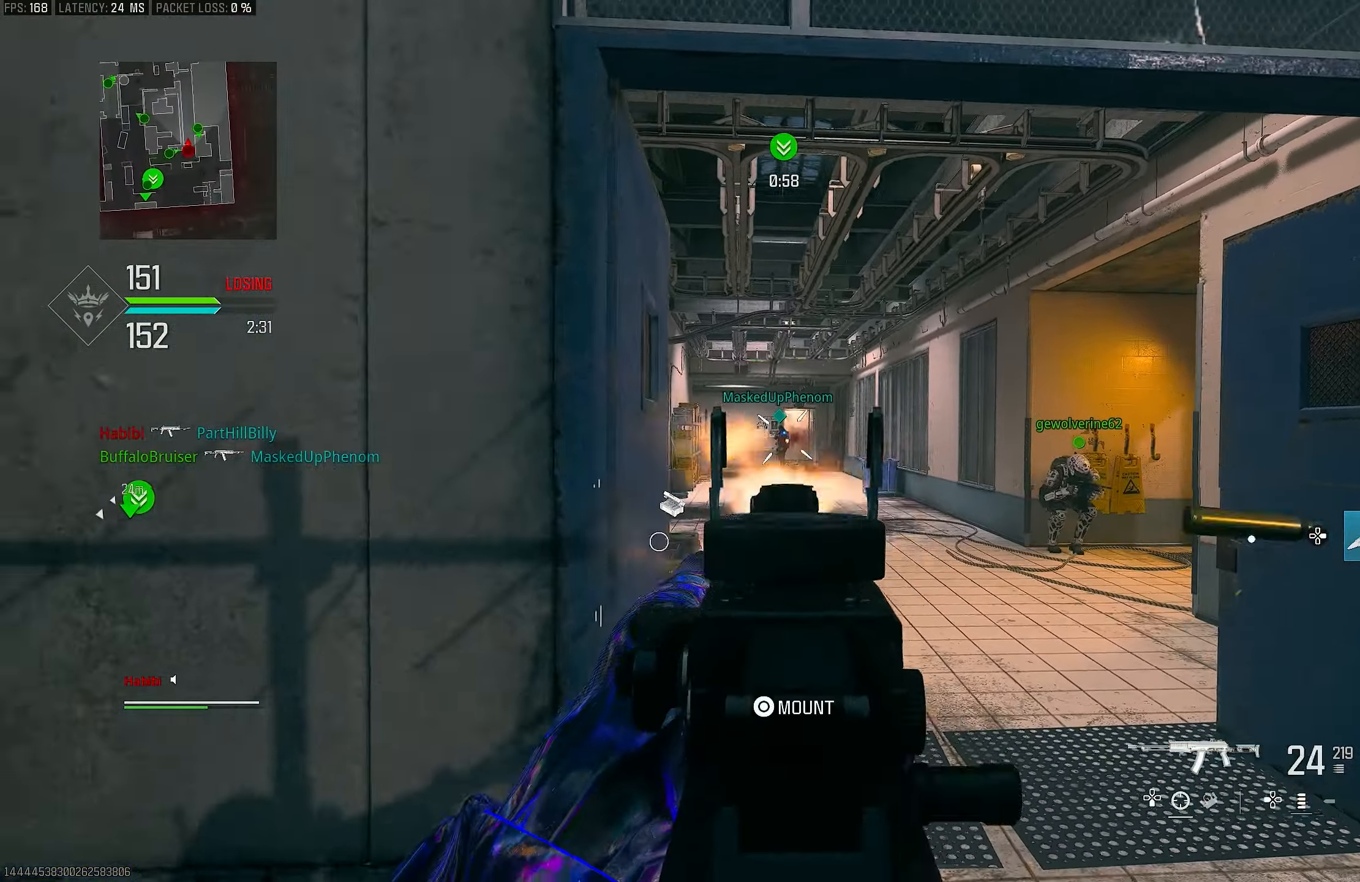
{"buttons": ["L1", "R1", "R3"], "left_stick": "up-right", "right_stick": "center", "events": [[83, "right_stick", "center"], [150, "right_stick", "down"], [283, "R3", "down"], [283, "left_stick", "up-right"], [283, "right_stick", "center"]]}
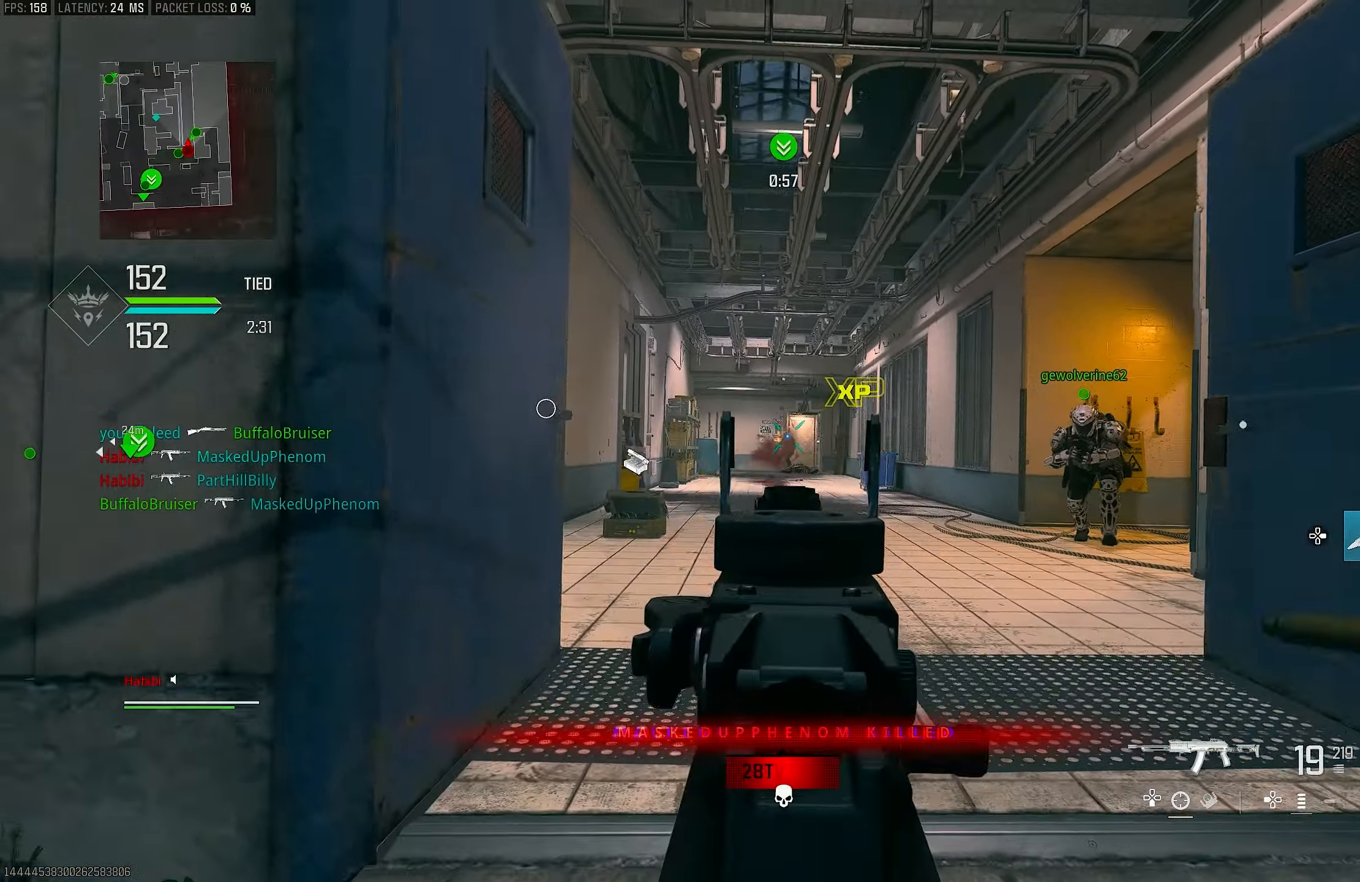
{"buttons": ["CROSS"], "left_stick": "up", "right_stick": "down", "events": [[150, "left_stick", "up"], [283, "R3", "up"], [317, "CROSS", "down"], [350, "right_stick", "down"], [417, "L1", "up"], [417, "L3", "down"], [483, "L3", "up"], [483, "R1", "up"]]}
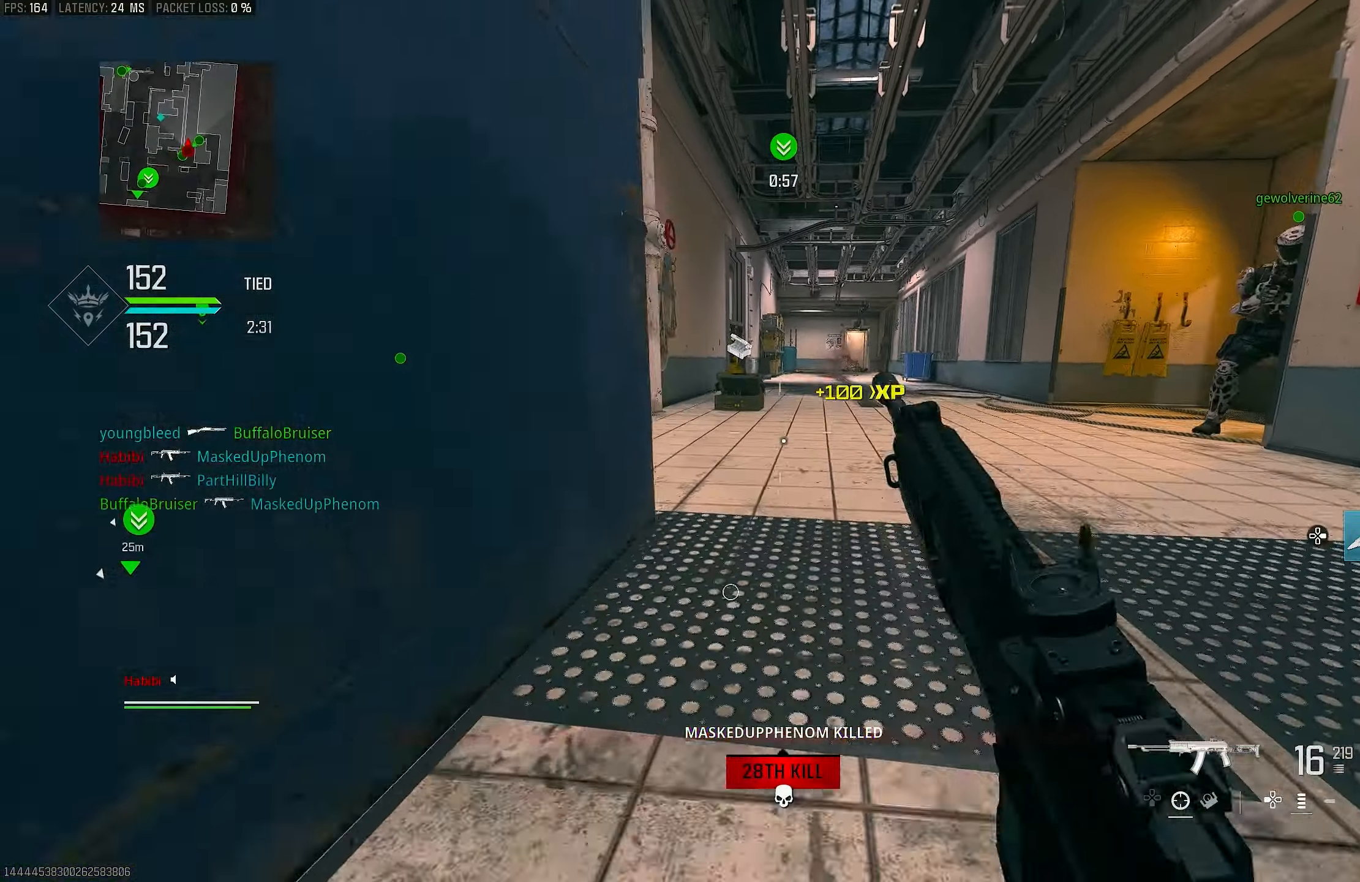
{"buttons": ["L1"], "left_stick": "up-left", "right_stick": "up", "events": [[17, "CROSS", "up"], [117, "L3", "down"], [250, "L3", "up"], [250, "right_stick", "center"], [317, "right_stick", "up"], [383, "L1", "down"], [450, "left_stick", "up-left"]]}
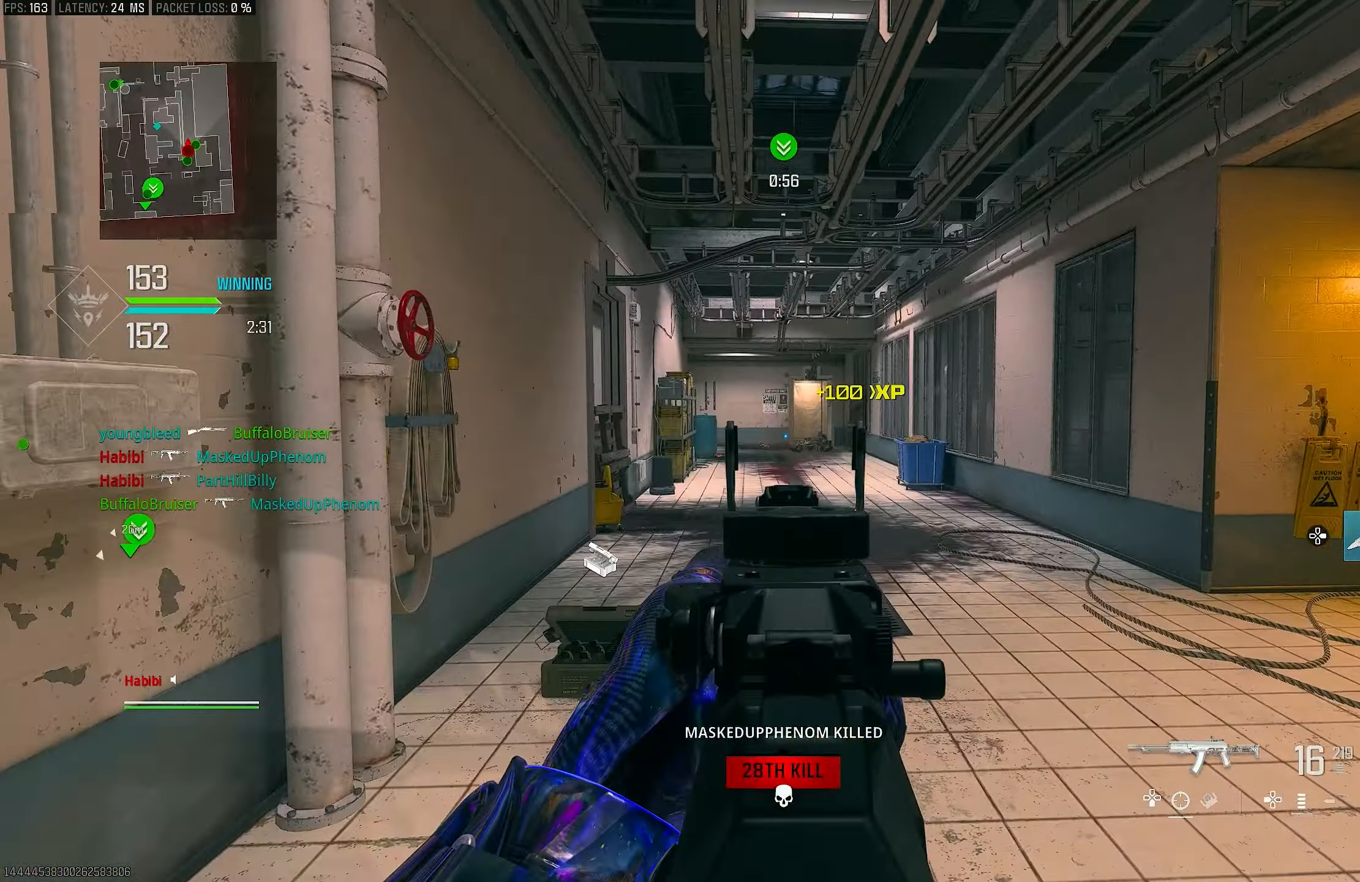
{"buttons": ["L1"], "left_stick": "up-left", "right_stick": "right", "events": [[117, "right_stick", "center"], [183, "right_stick", "up-right"], [383, "right_stick", "right"]]}
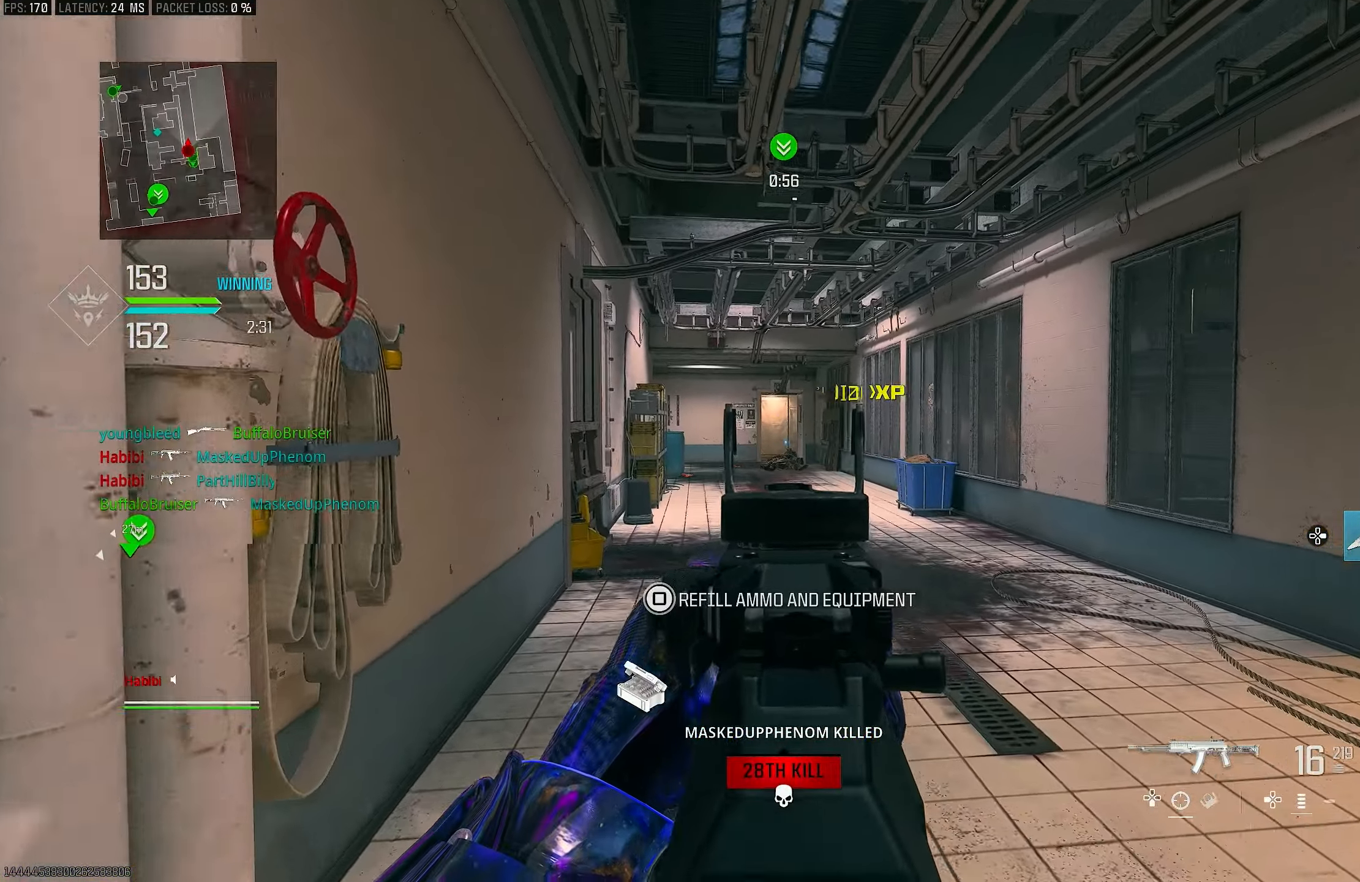
{"buttons": ["SQUARE", "L1"], "left_stick": "up-right", "right_stick": "center", "events": [[33, "right_stick", "center"], [250, "left_stick", "up"], [317, "SQUARE", "down"], [383, "left_stick", "up-right"]]}
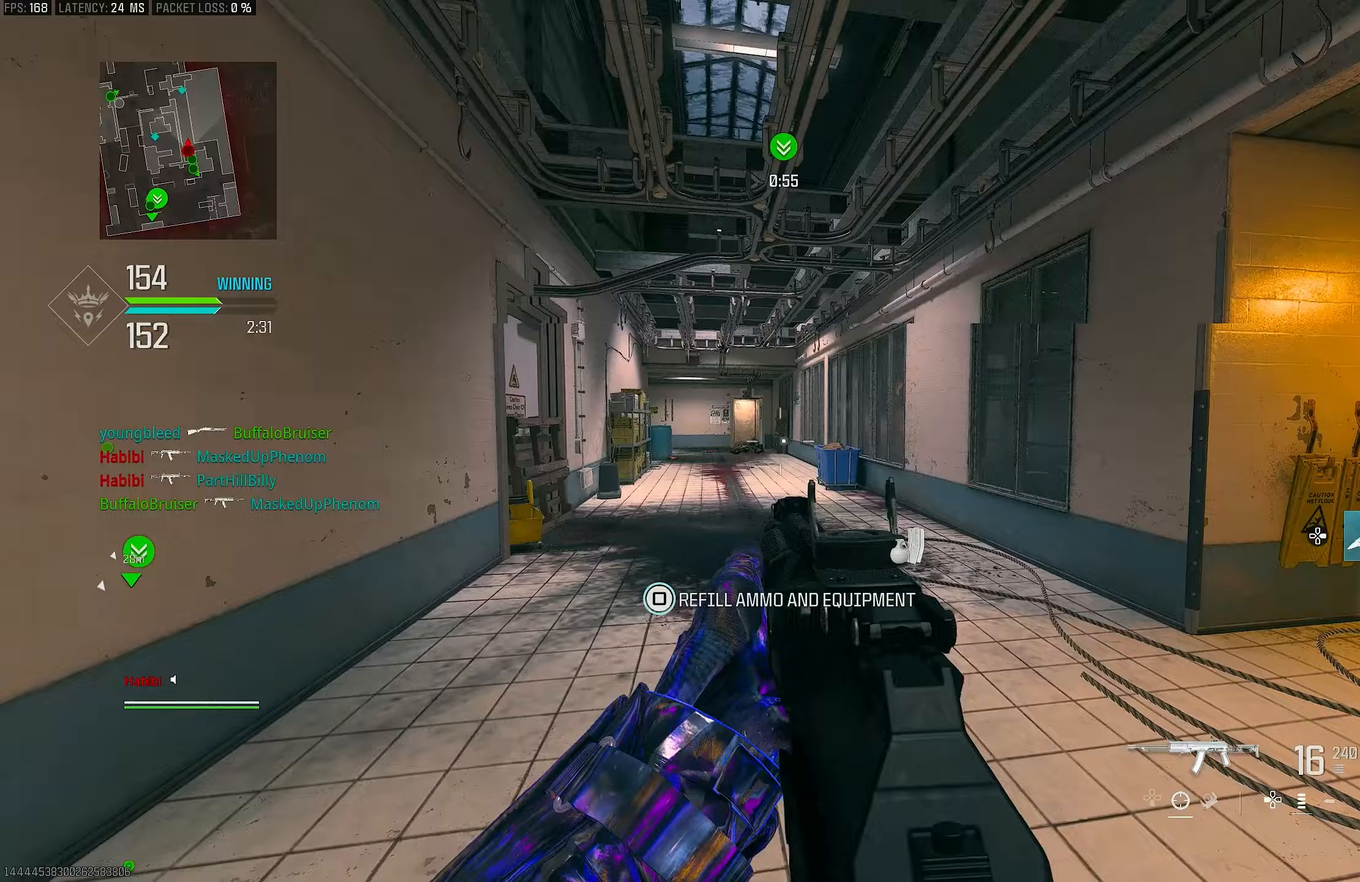
{"buttons": ["L3"], "left_stick": "up-right", "right_stick": "right", "events": [[117, "L1", "up"], [117, "SQUARE", "up"], [117, "left_stick", "right"], [283, "left_stick", "up-right"], [283, "right_stick", "right"], [450, "L3", "down"]]}
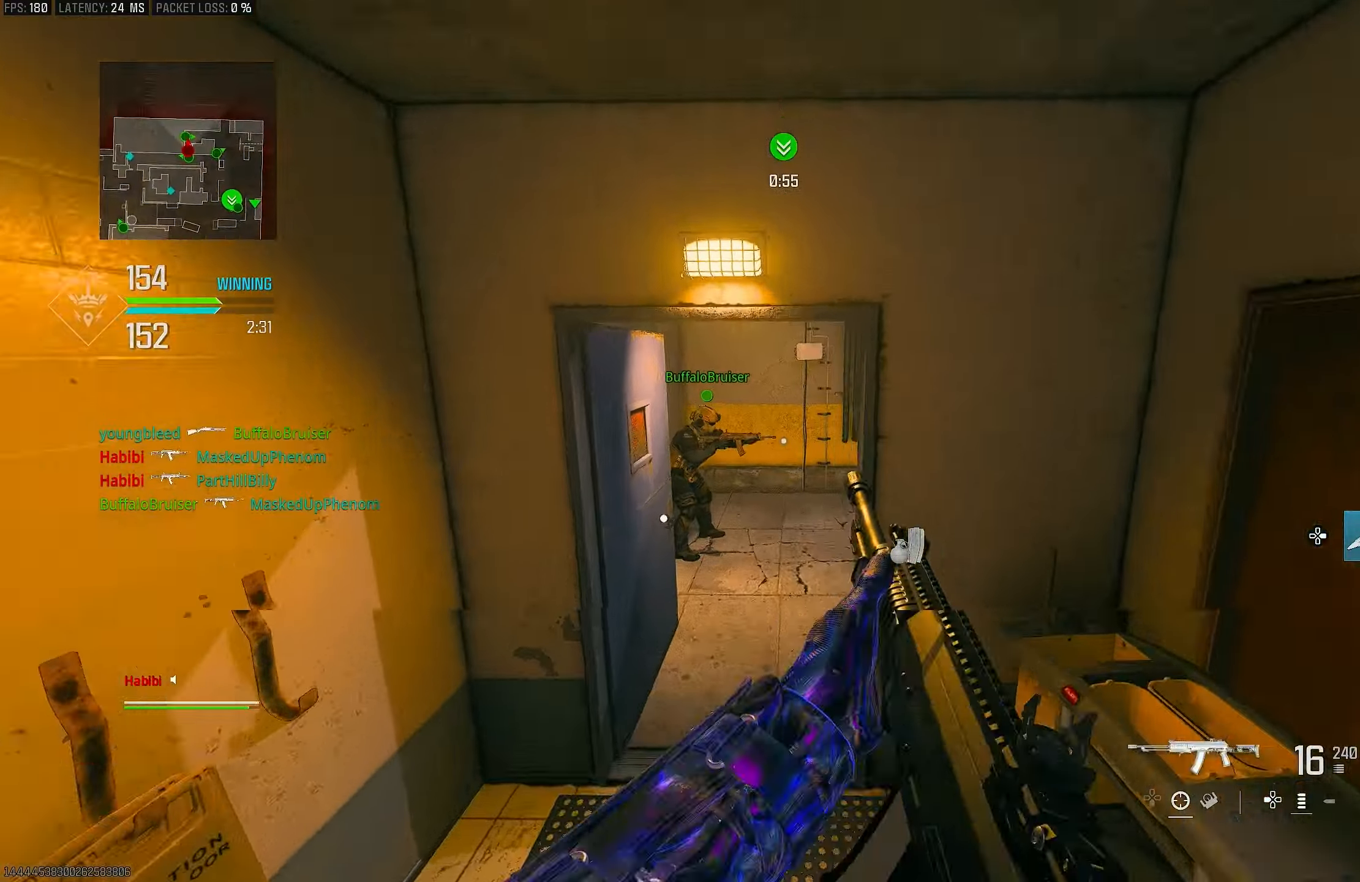
{"buttons": [], "left_stick": "up-right", "right_stick": "center", "events": [[17, "L3", "up"], [50, "CROSS", "down"], [50, "right_stick", "center"], [117, "SQUARE", "down"], [183, "CROSS", "up"], [183, "left_stick", "up"], [217, "SQUARE", "up"], [383, "left_stick", "up-right"]]}
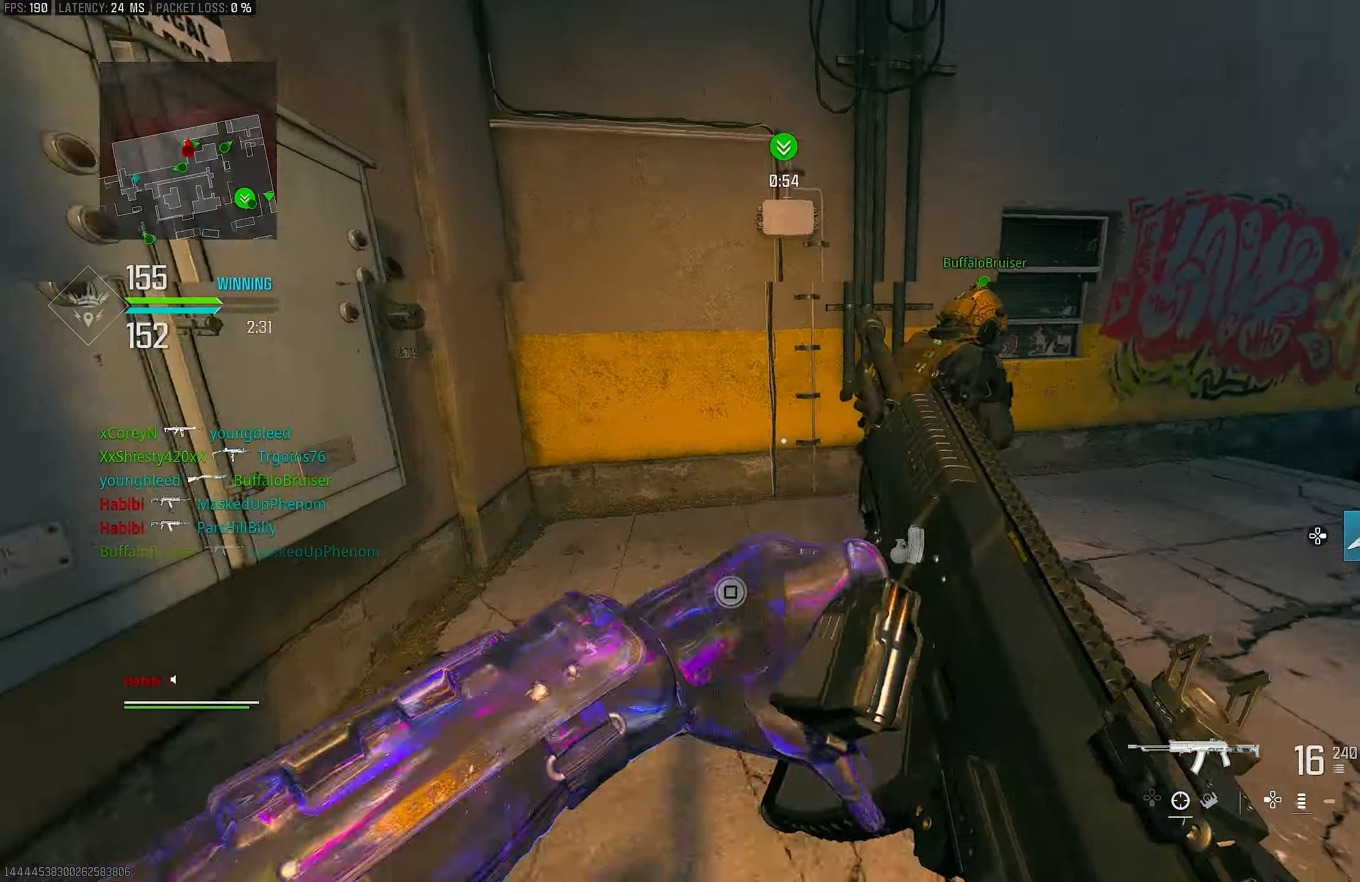
{"buttons": [], "left_stick": "down-left", "right_stick": "right", "events": [[83, "left_stick", "up"], [217, "right_stick", "right"], [317, "left_stick", "up-left"], [483, "left_stick", "down-left"]]}
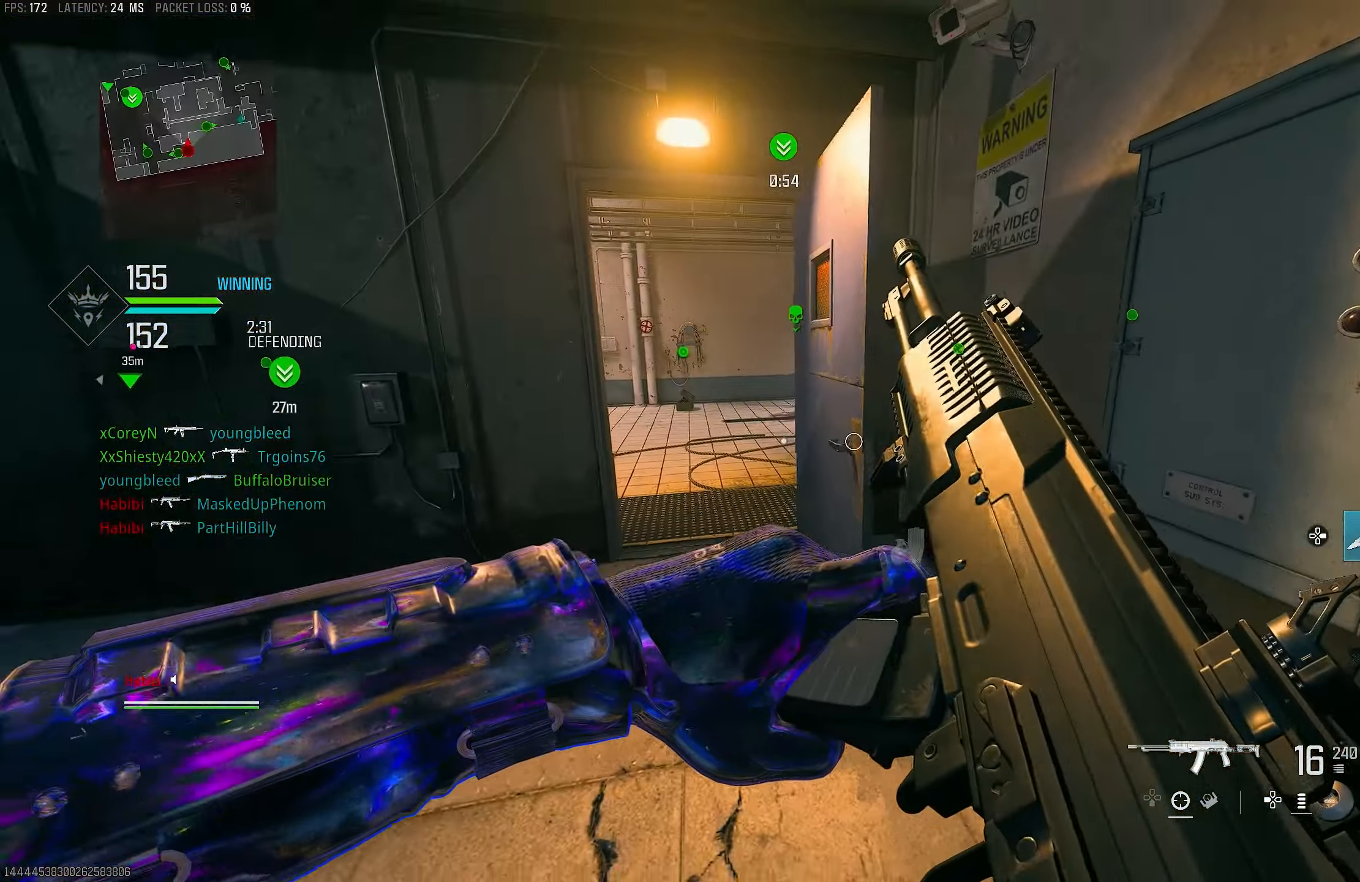
{"buttons": [], "left_stick": "up", "right_stick": "center", "events": [[183, "right_stick", "center"], [250, "left_stick", "up"]]}
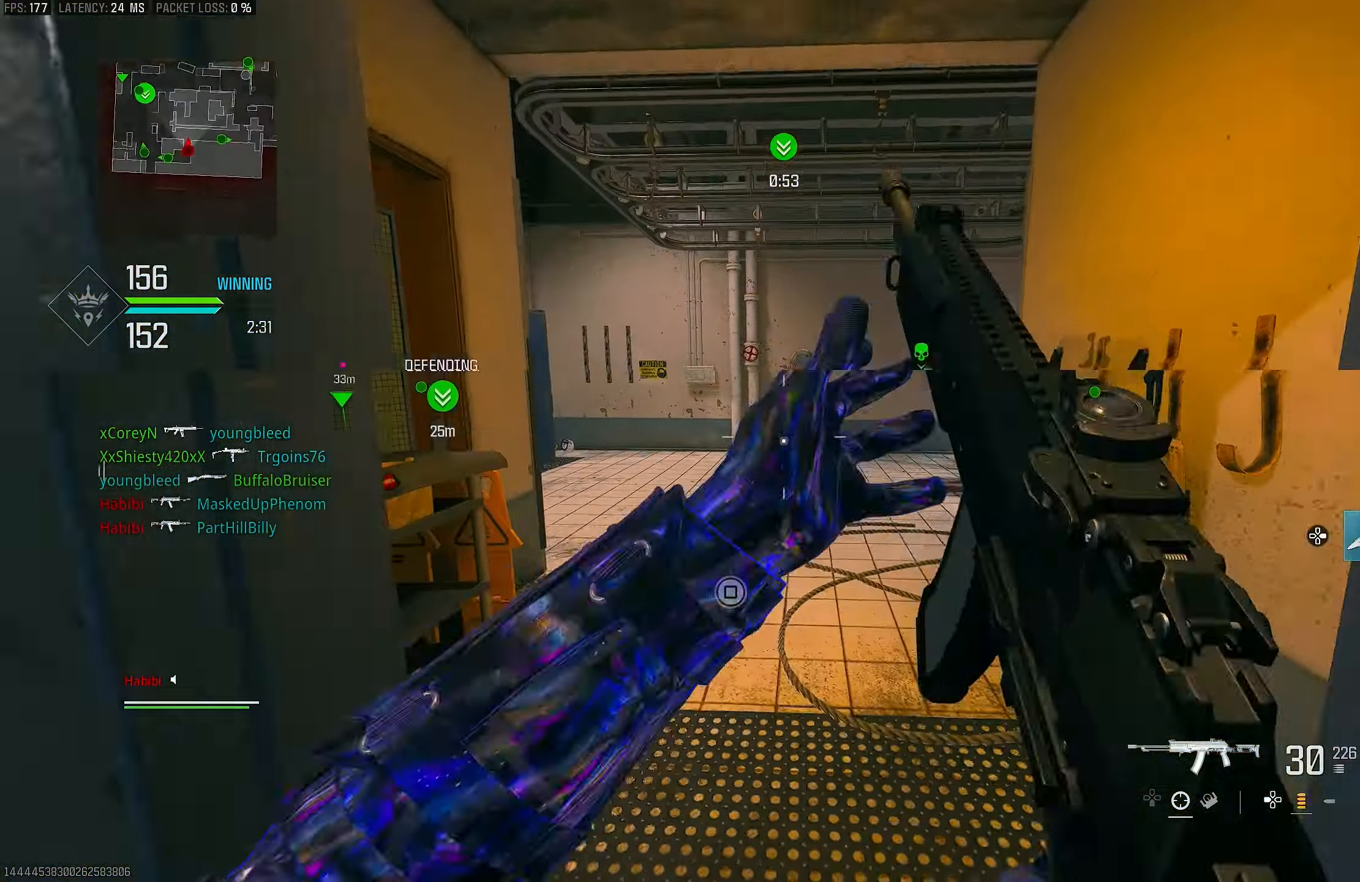
{"buttons": [], "left_stick": "up-left", "right_stick": "right", "events": [[83, "L3", "down"], [117, "left_stick", "up-left"], [183, "L3", "up"], [183, "right_stick", "left"], [283, "right_stick", "center"], [317, "L3", "down"], [350, "right_stick", "right"], [450, "L3", "up"]]}
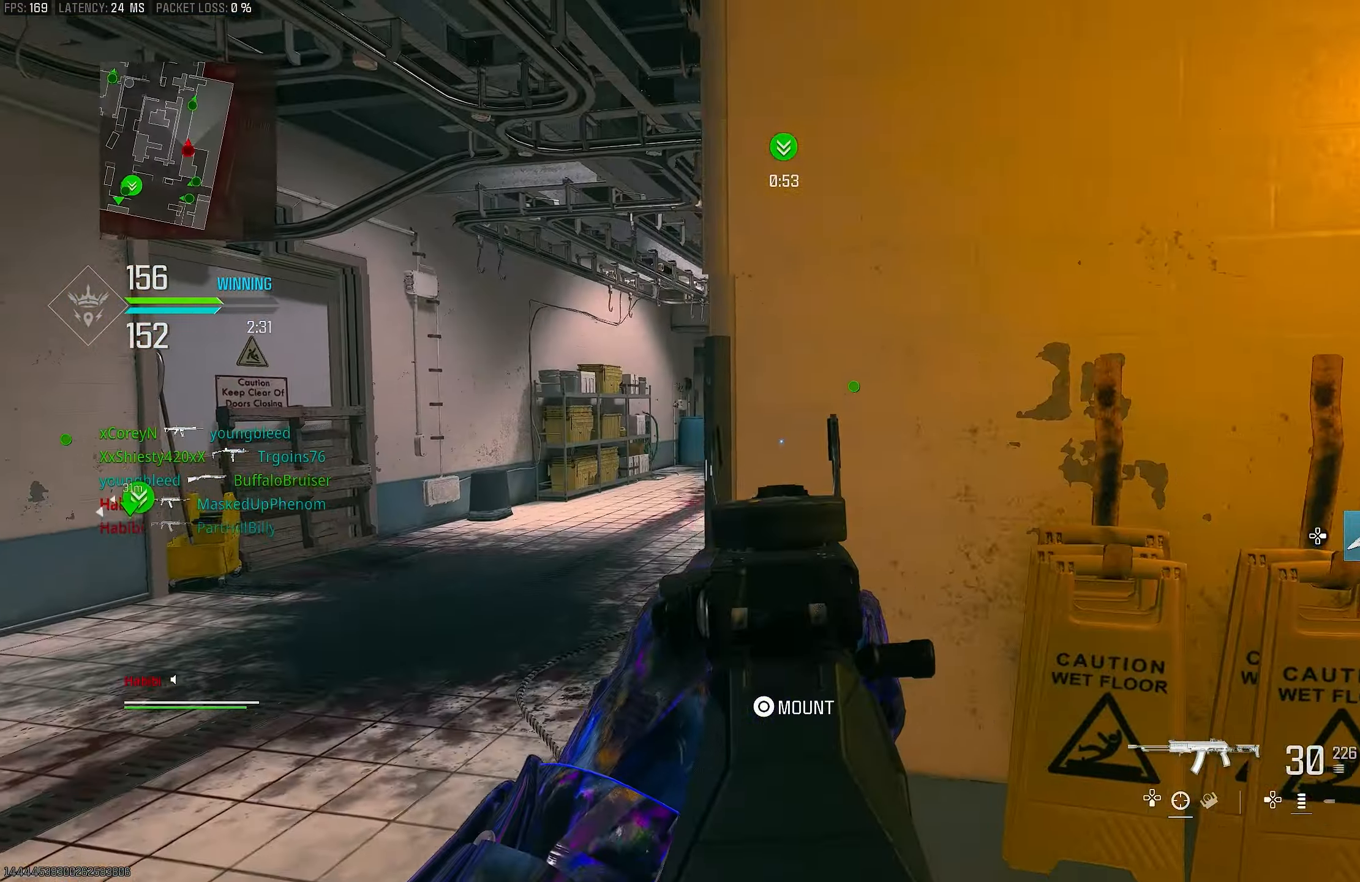
{"buttons": ["L1"], "left_stick": "left", "right_stick": "right", "events": [[17, "L1", "down"], [117, "left_stick", "left"], [117, "right_stick", "up-right"], [217, "right_stick", "center"], [283, "right_stick", "up"], [417, "right_stick", "right"]]}
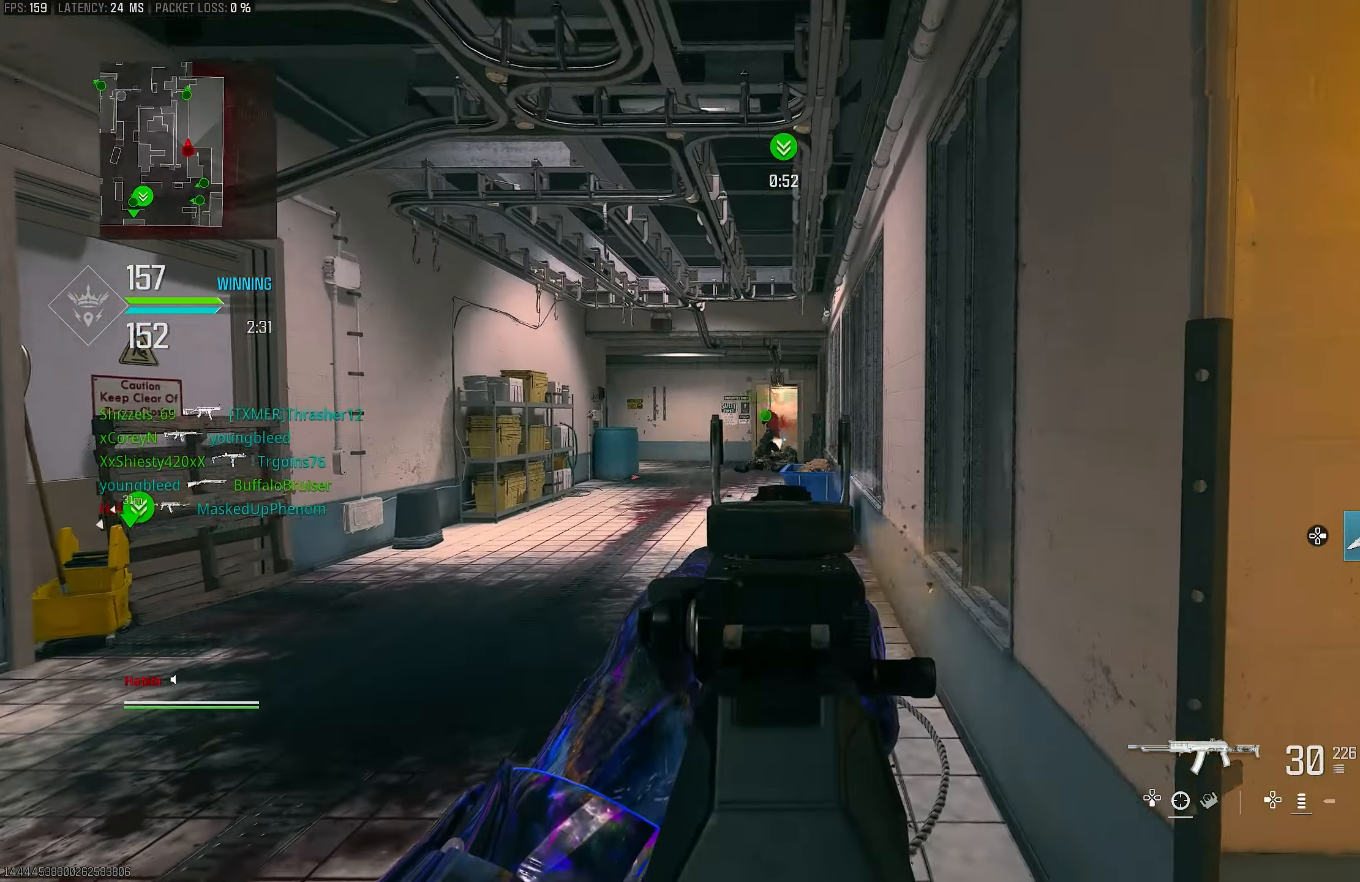
{"buttons": ["L1", "R1"], "left_stick": "left", "right_stick": "left", "events": [[250, "left_stick", "up"], [283, "R1", "down"], [383, "right_stick", "left"], [450, "left_stick", "left"]]}
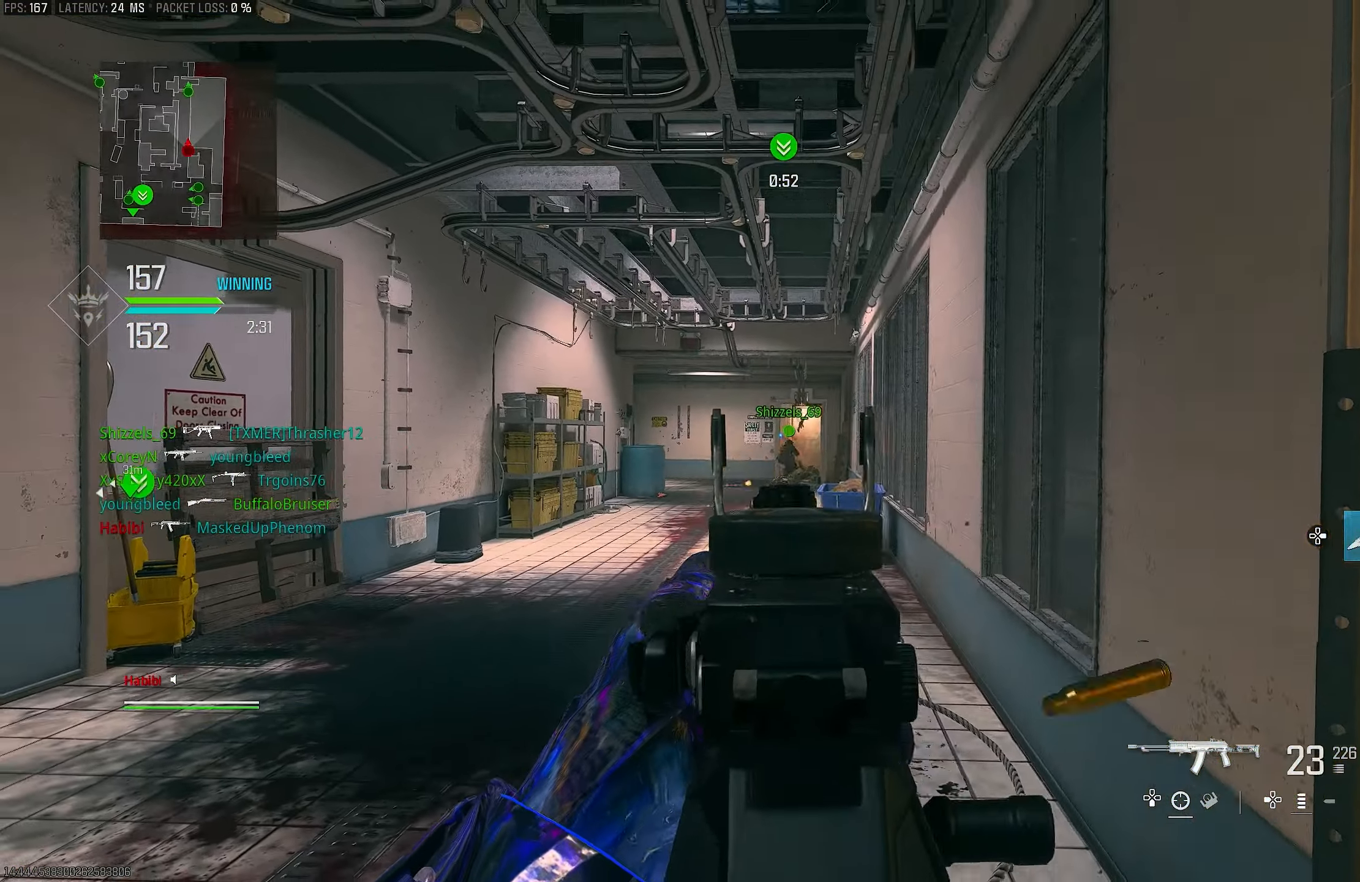
{"buttons": [], "left_stick": "right", "right_stick": "down", "events": [[17, "right_stick", "center"], [183, "left_stick", "center"], [250, "left_stick", "right"], [450, "L1", "up"], [450, "R1", "up"], [450, "right_stick", "down"]]}
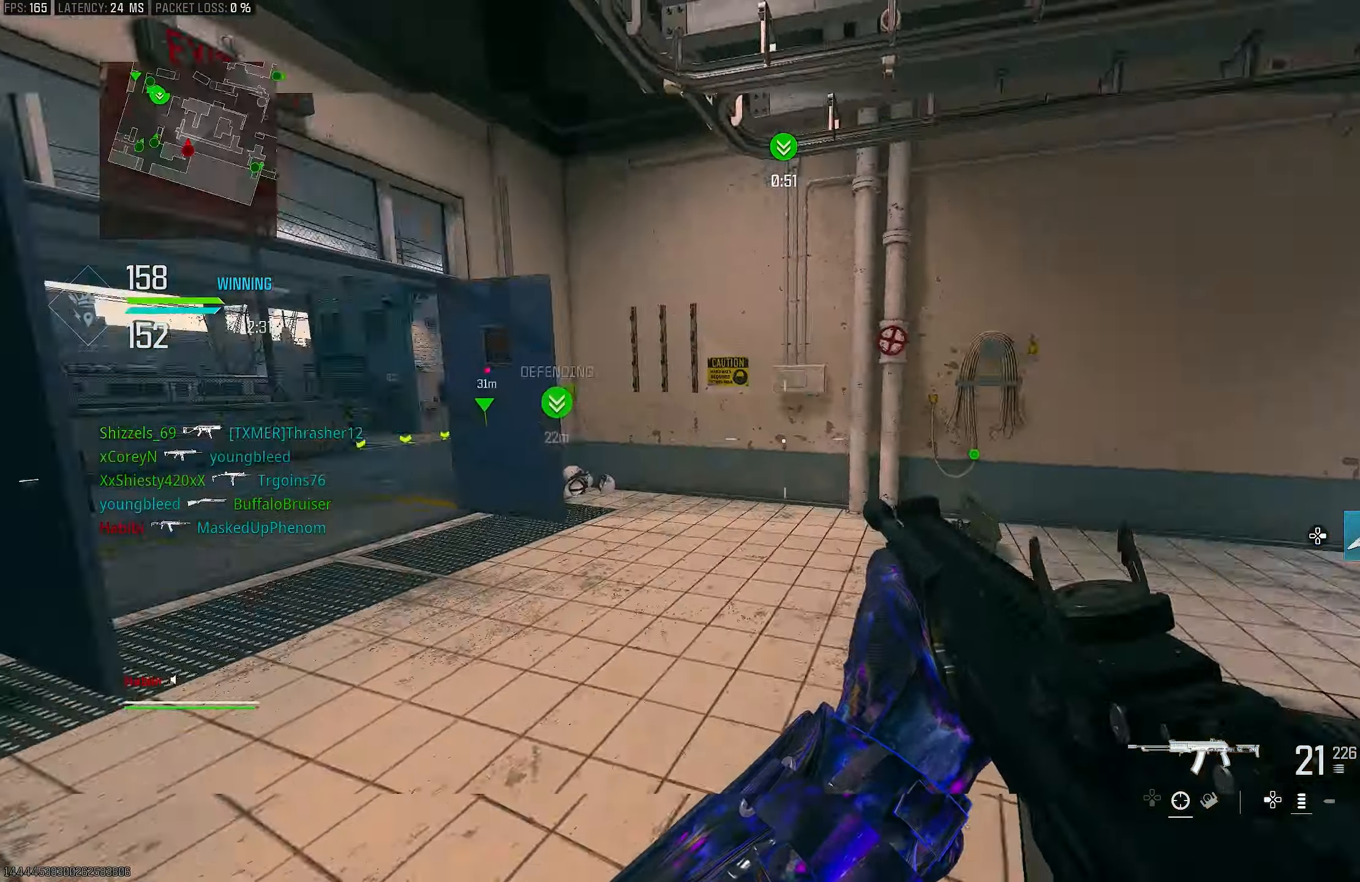
{"buttons": ["R3"], "left_stick": "up-left", "right_stick": "center", "events": [[17, "right_stick", "left"], [83, "left_stick", "down"], [183, "left_stick", "up-left"], [350, "L3", "down"], [450, "L3", "up"], [483, "R3", "down"], [483, "right_stick", "center"]]}
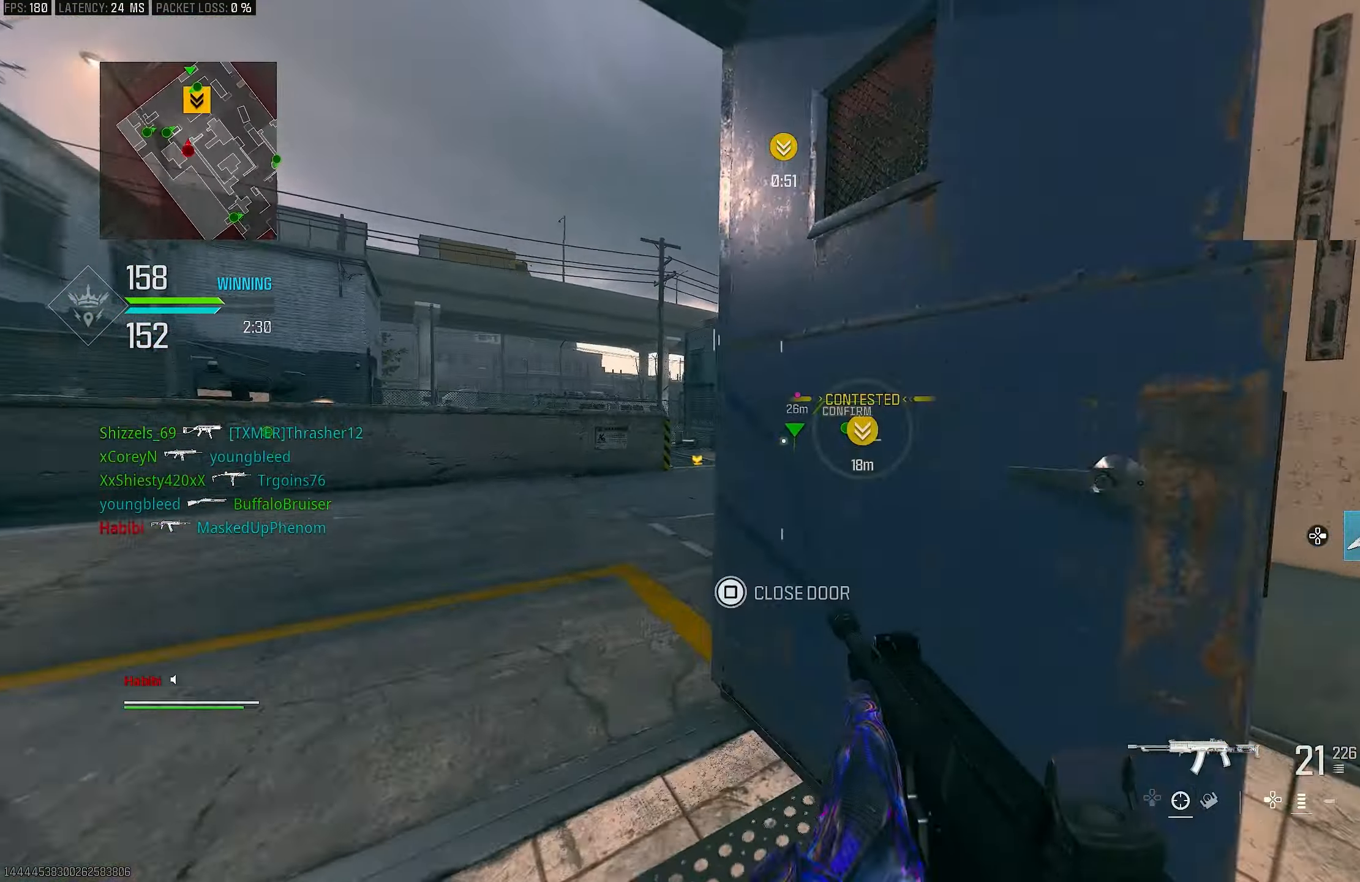
{"buttons": ["L3"], "left_stick": "up-left", "right_stick": "right", "events": [[117, "left_stick", "left"], [183, "CROSS", "down"], [250, "R3", "up"], [317, "CROSS", "up"], [317, "left_stick", "up-left"], [417, "L3", "down"], [450, "right_stick", "right"]]}
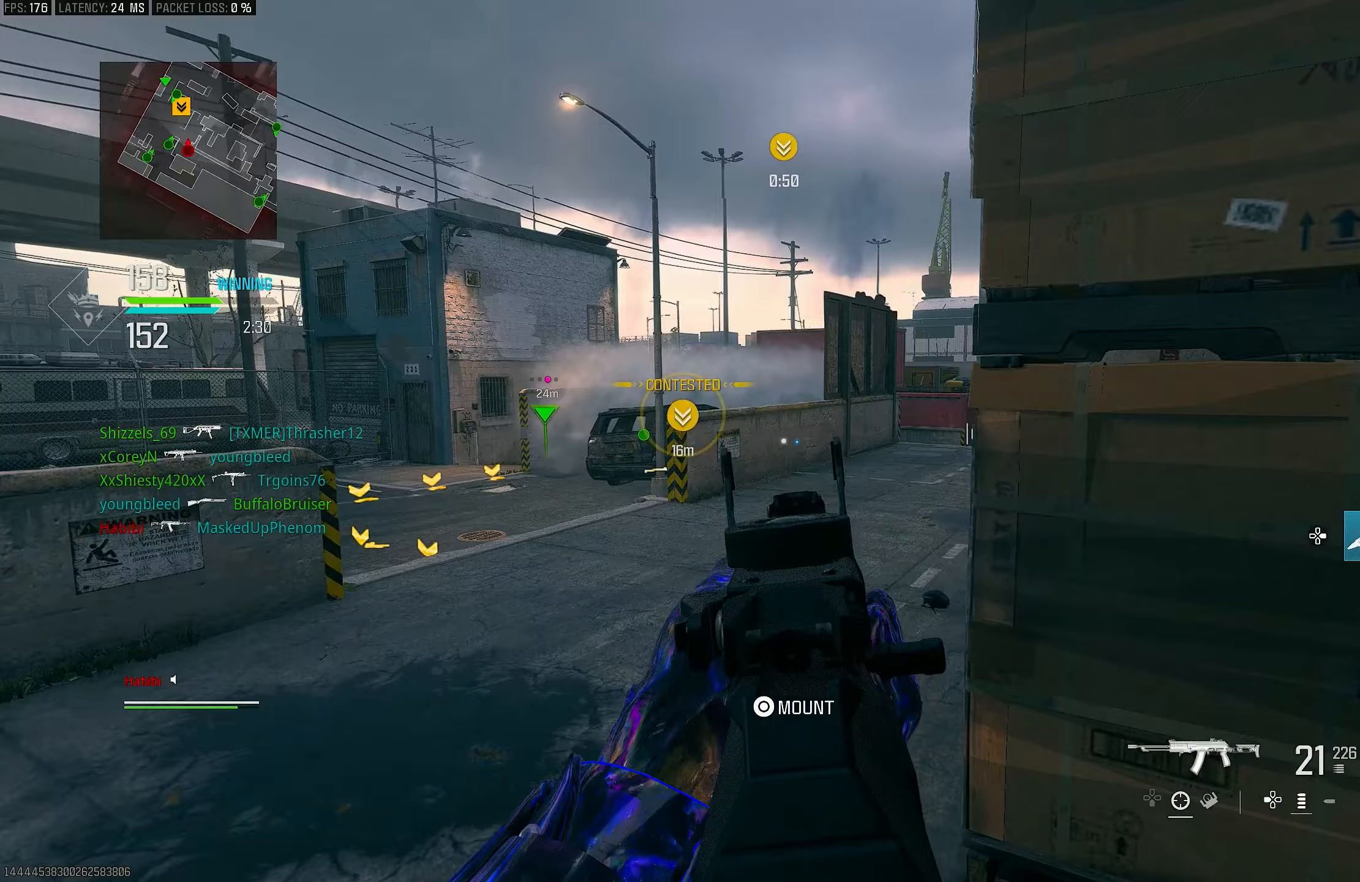
{"buttons": ["L1"], "left_stick": "left", "right_stick": "center", "events": [[17, "L3", "up"], [50, "L1", "down"], [83, "right_stick", "center"], [217, "left_stick", "left"], [283, "right_stick", "left"], [383, "right_stick", "center"]]}
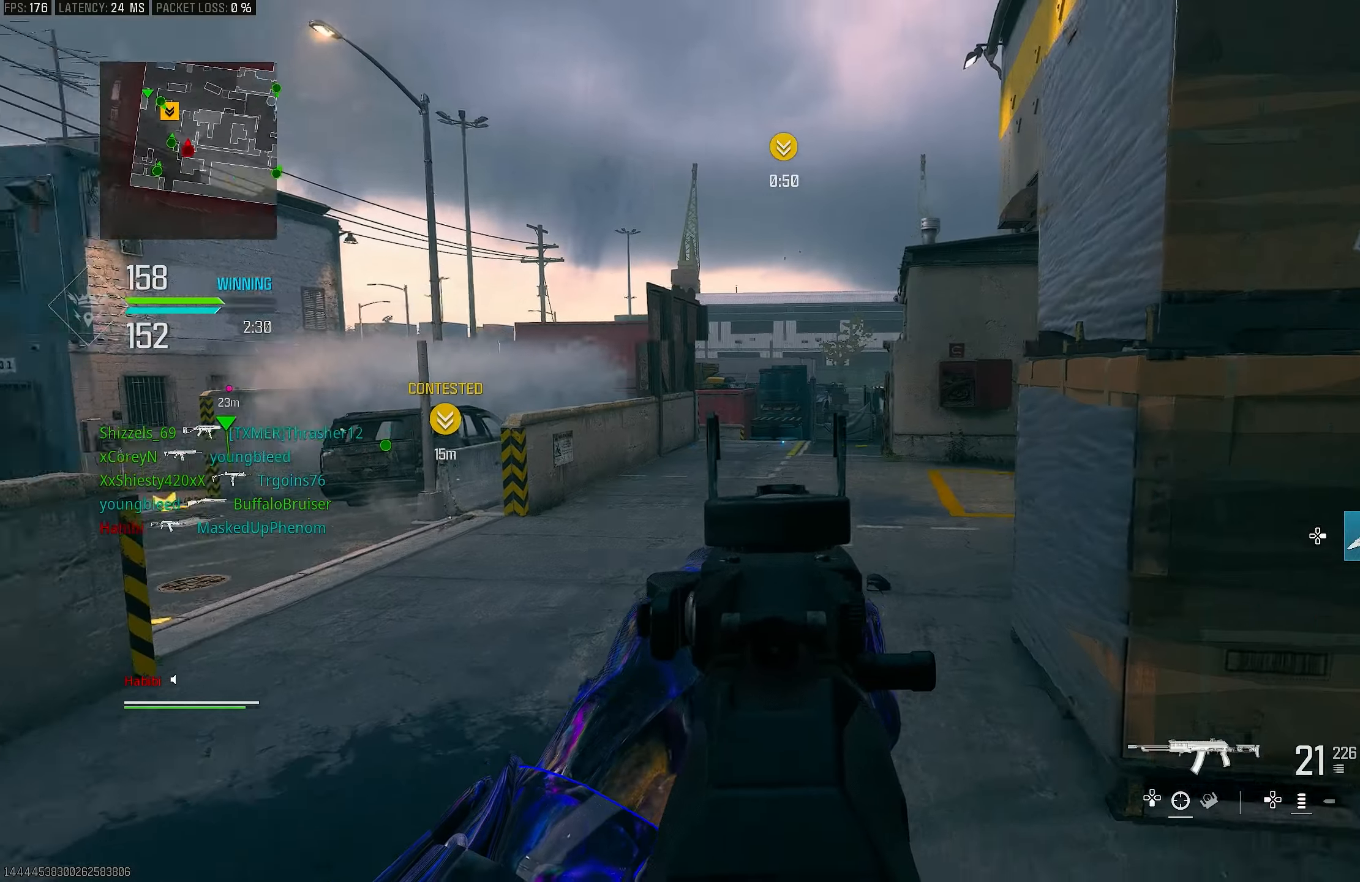
{"buttons": ["L1"], "left_stick": "up", "right_stick": "center", "events": [[117, "right_stick", "right"], [383, "left_stick", "up-left"], [383, "right_stick", "center"], [483, "left_stick", "up"]]}
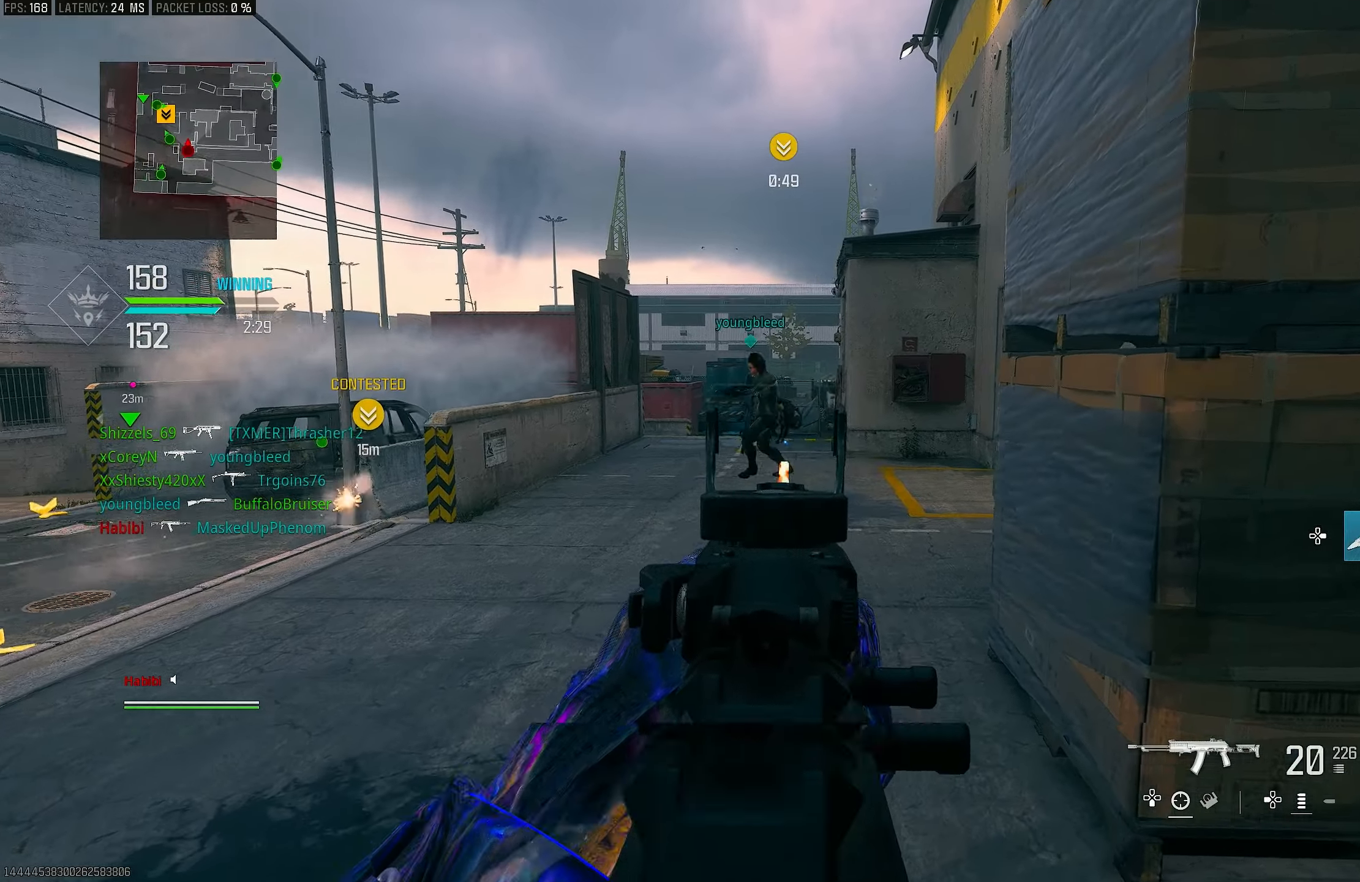
{"buttons": ["L1", "R1"], "left_stick": "left", "right_stick": "up", "events": [[83, "left_stick", "up-right"], [117, "right_stick", "right"], [283, "R1", "down"], [317, "right_stick", "left"], [350, "left_stick", "left"], [450, "right_stick", "up"]]}
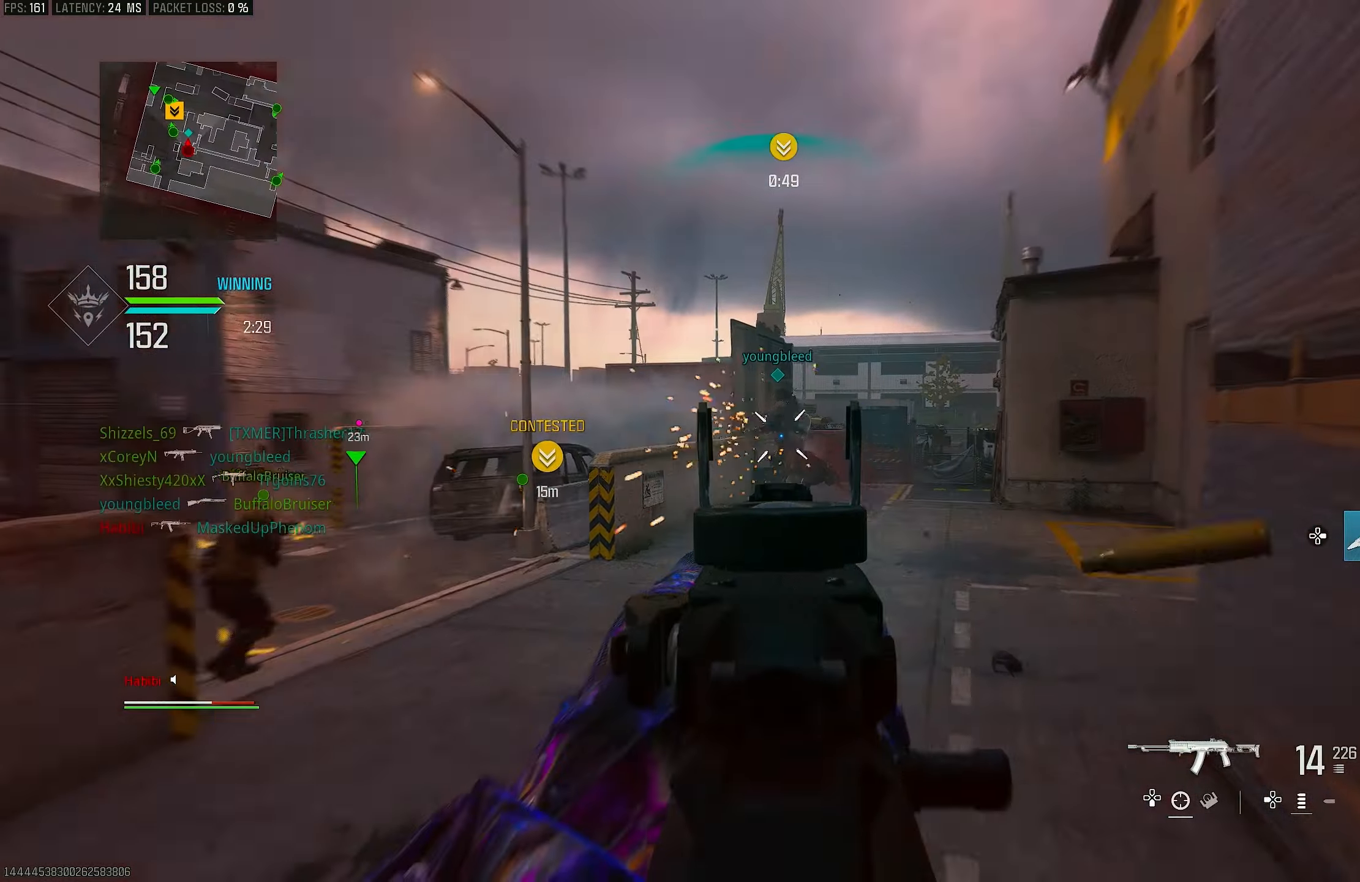
{"buttons": ["CROSS", "R1"], "left_stick": "up-right", "right_stick": "down-left", "events": [[17, "right_stick", "center"], [83, "left_stick", "up"], [100, "right_stick", "left"], [150, "left_stick", "up-right"], [217, "R3", "down"], [283, "right_stick", "center"], [317, "CROSS", "down"], [450, "L1", "up"], [450, "right_stick", "down-left"], [483, "R3", "up"]]}
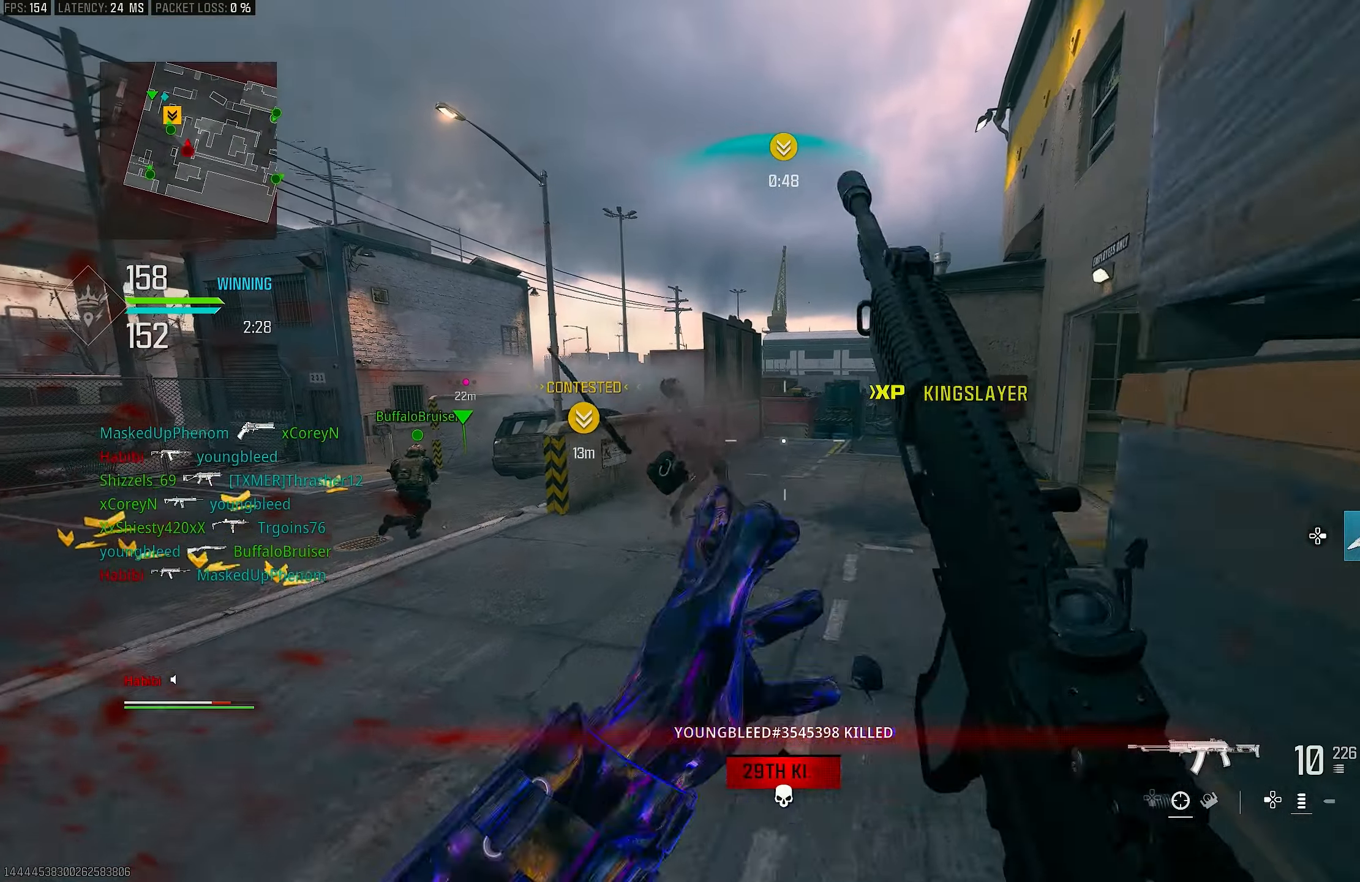
{"buttons": ["L3"], "left_stick": "up-left", "right_stick": "right", "events": [[17, "CROSS", "up"], [17, "right_stick", "down-right"], [83, "left_stick", "up"], [117, "R1", "up"], [117, "right_stick", "center"], [250, "left_stick", "left"], [383, "left_stick", "up-left"], [450, "L3", "down"], [483, "right_stick", "right"]]}
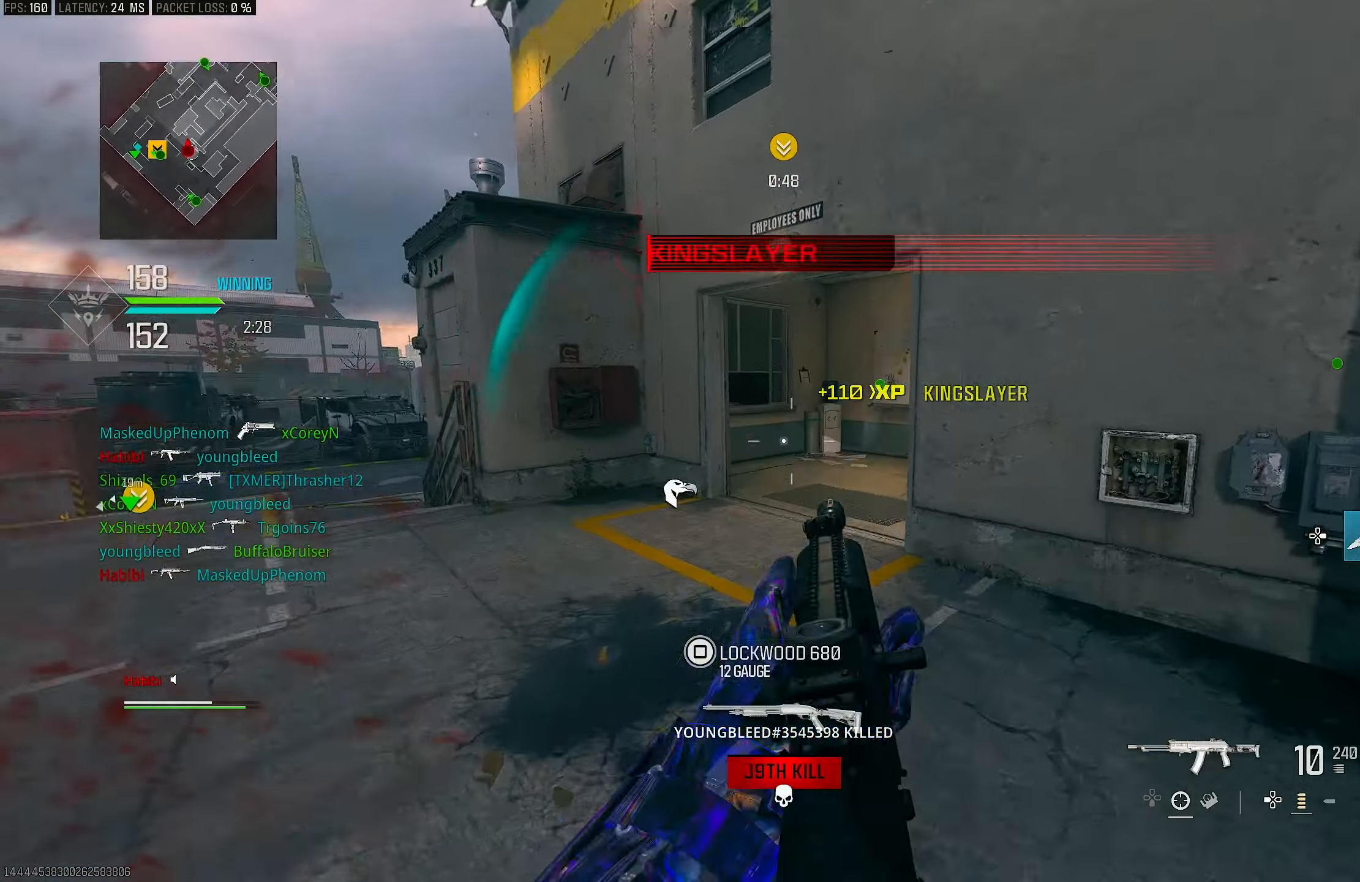
{"buttons": ["L1"], "left_stick": "right", "right_stick": "center", "events": [[50, "L3", "up"], [150, "L1", "down"], [183, "left_stick", "up-right"], [250, "right_stick", "center"], [350, "left_stick", "right"]]}
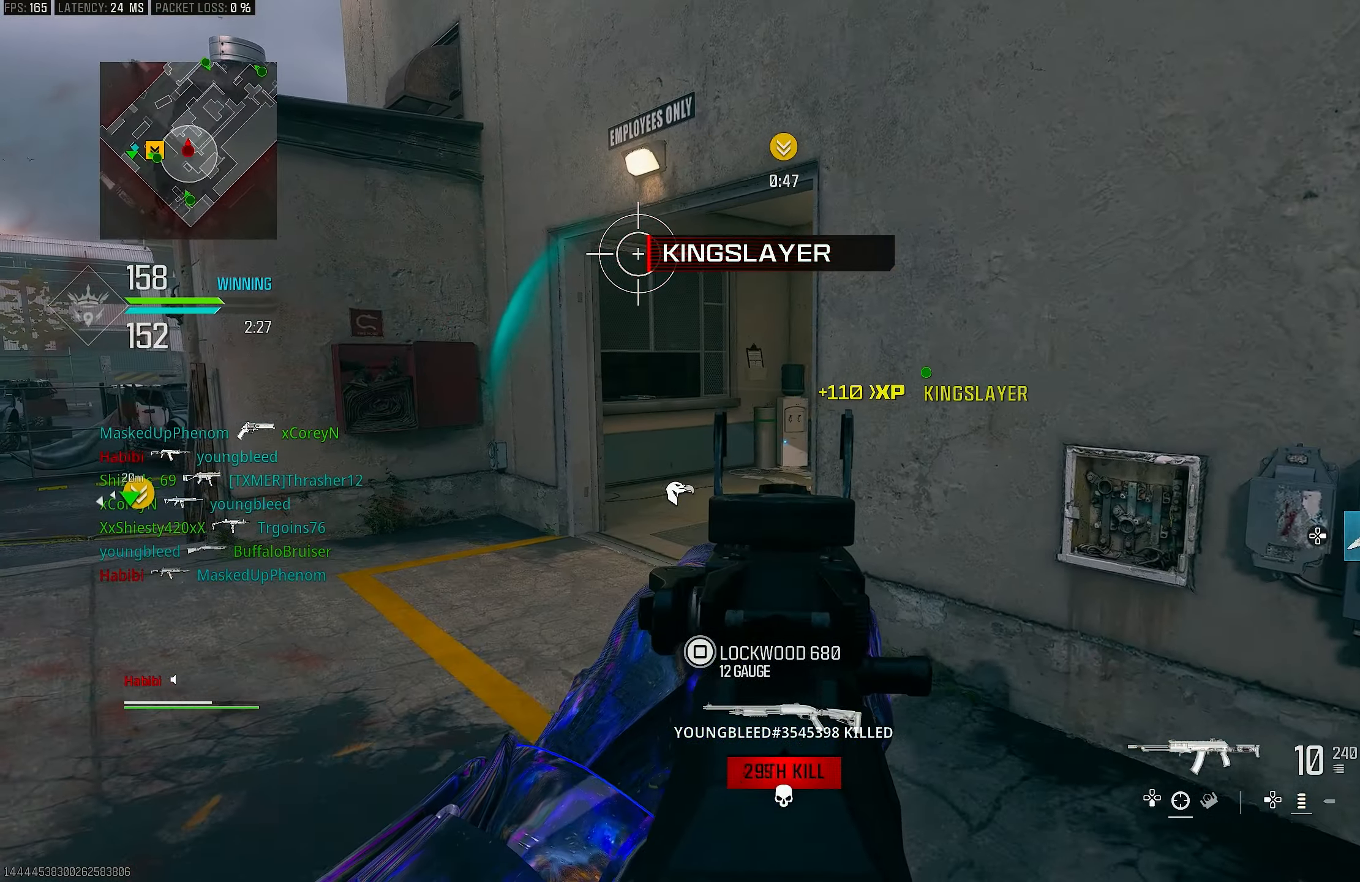
{"buttons": ["L1"], "left_stick": "down-right", "right_stick": "center", "events": [[283, "left_stick", "down-right"]]}
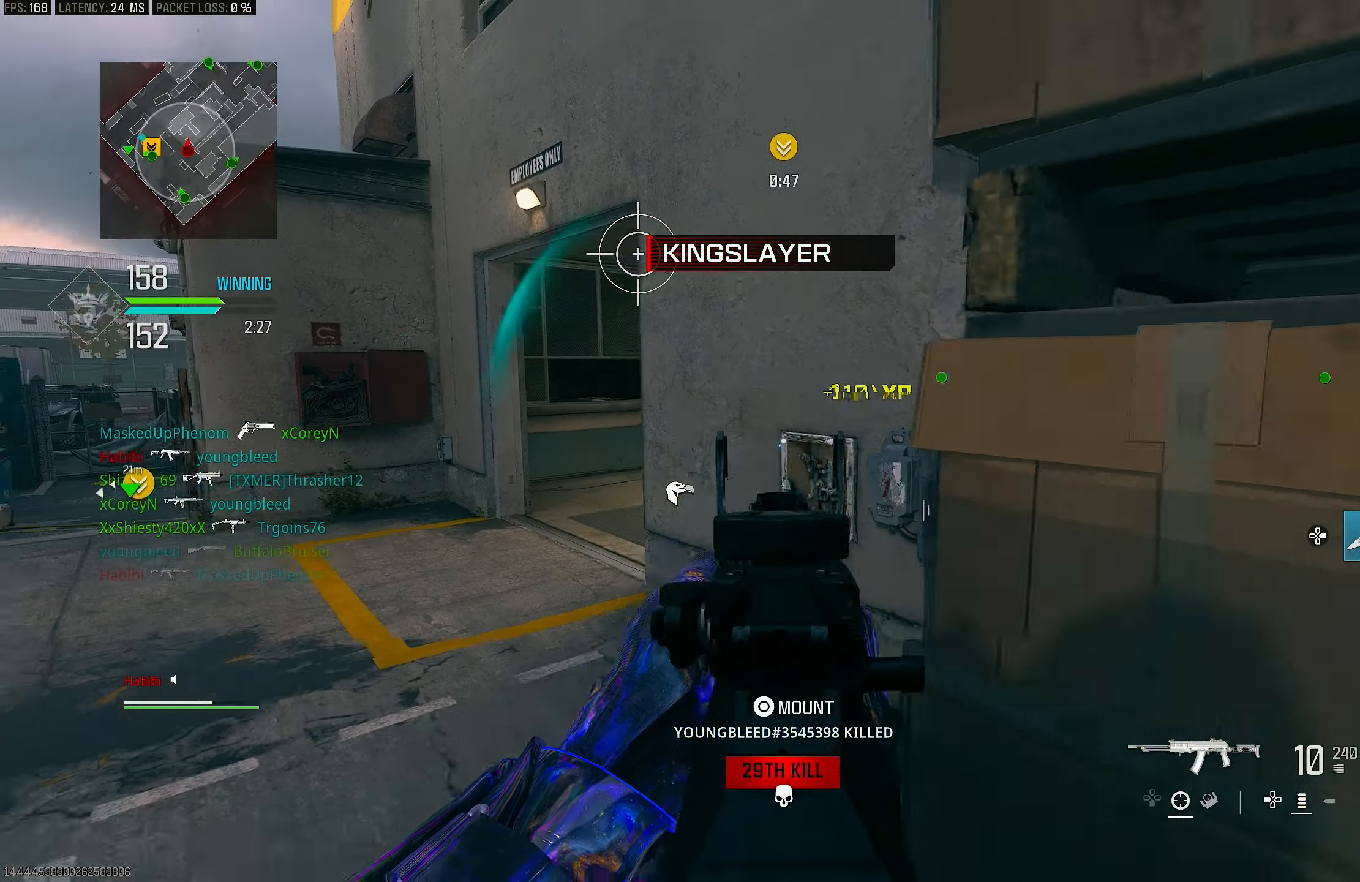
{"buttons": [], "left_stick": "down-right", "right_stick": "center", "events": [[250, "L1", "up"], [317, "SQUARE", "down"], [383, "SQUARE", "up"]]}